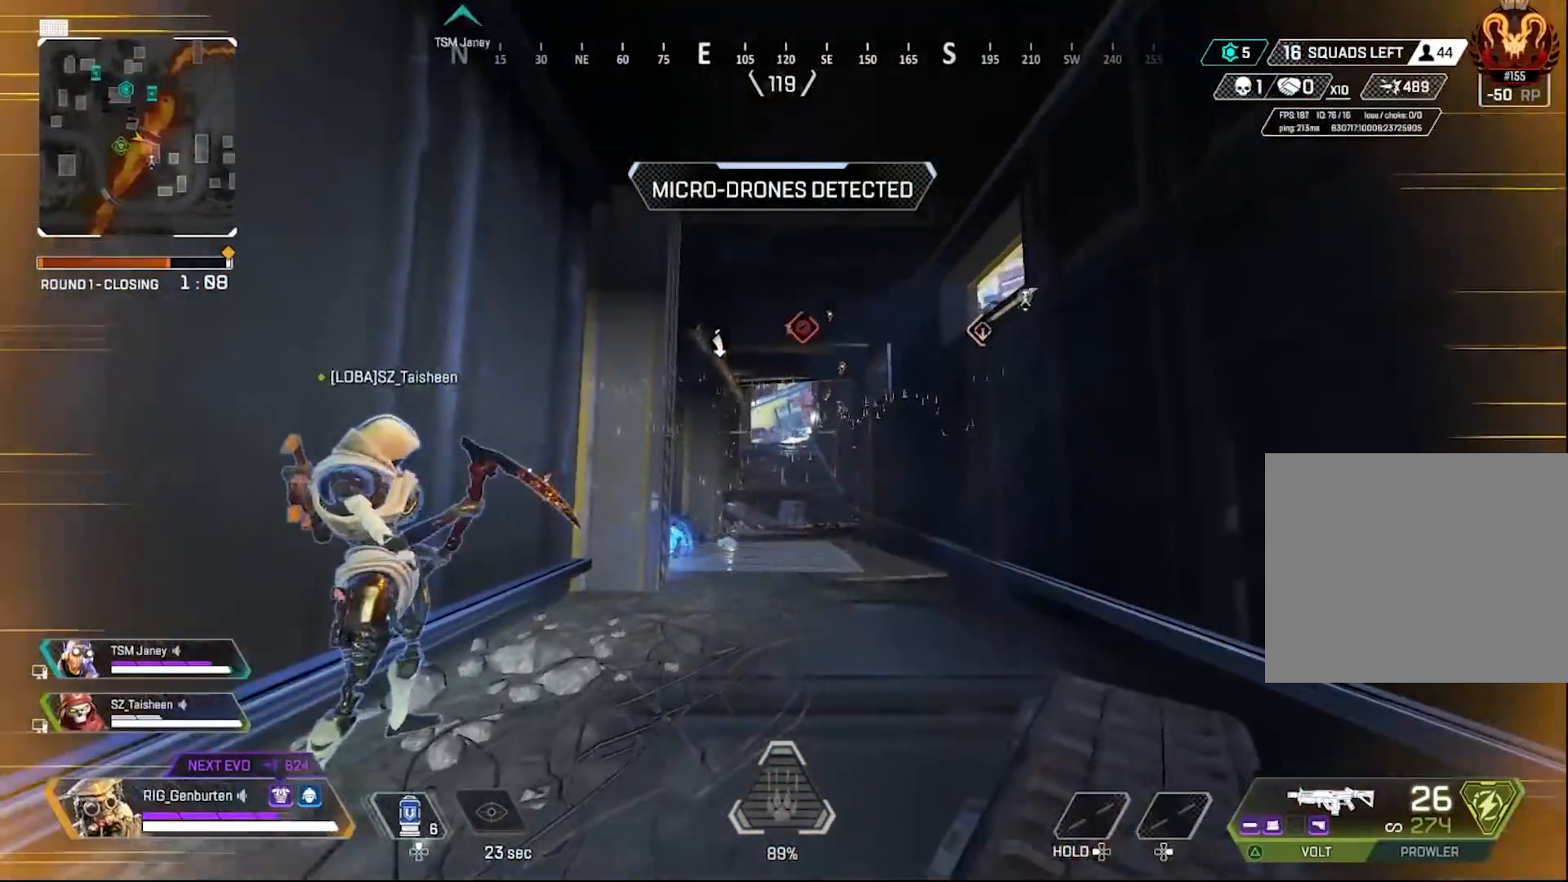
Gameplay with a controller (PlayStation layout); each line is a JSON object with the inputs held at the frame after it. "events" lists button and stick changes between this image and that frame as [ms after this image, input, new state], when the widget could be followed in between.
{"buttons": ["TRIANGLE"], "left_stick": "down", "right_stick": "center", "events": [[300, "left_stick", "center"], [367, "left_stick", "down-right"], [417, "left_stick", "down"], [500, "TRIANGLE", "down"]]}
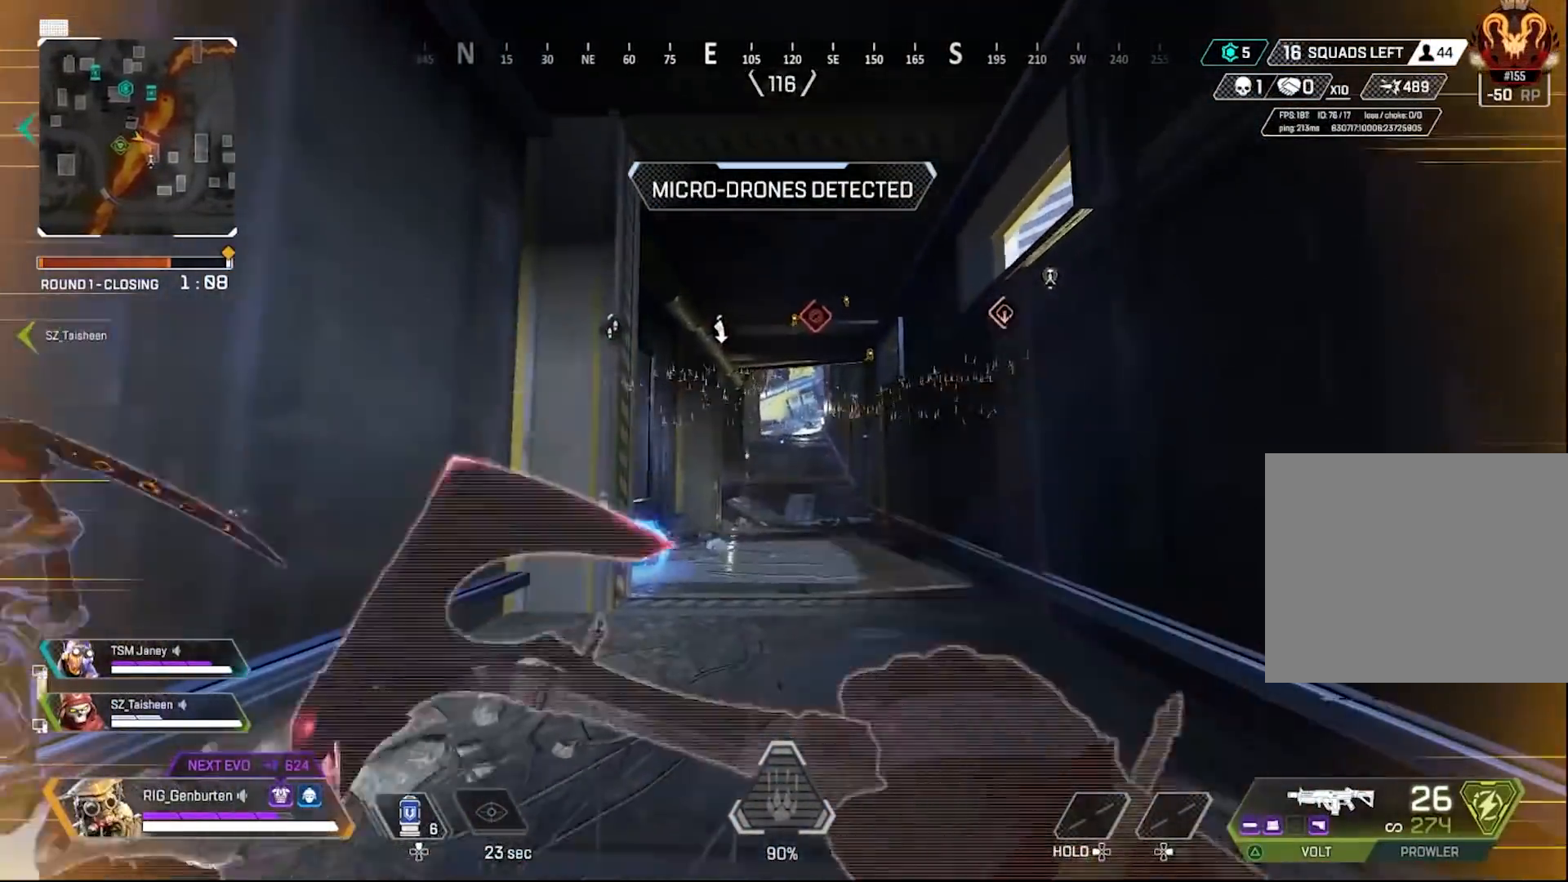
{"buttons": [], "left_stick": "up-left", "right_stick": "center", "events": [[133, "TRIANGLE", "up"], [367, "left_stick", "center"], [433, "left_stick", "up-left"]]}
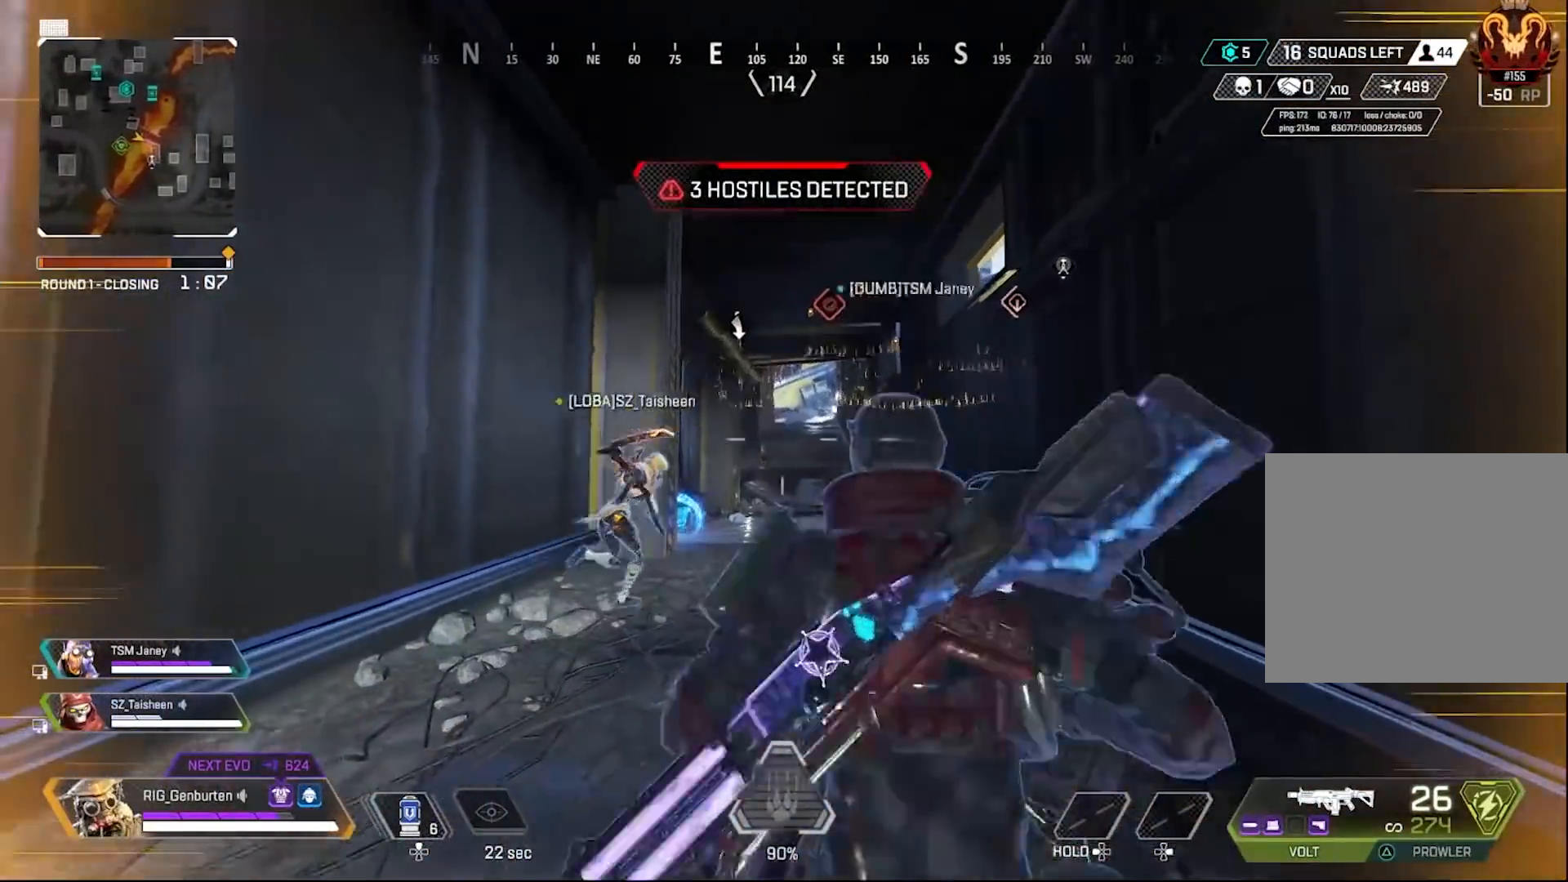
{"buttons": [], "left_stick": "up", "right_stick": "center", "events": [[250, "left_stick", "up"]]}
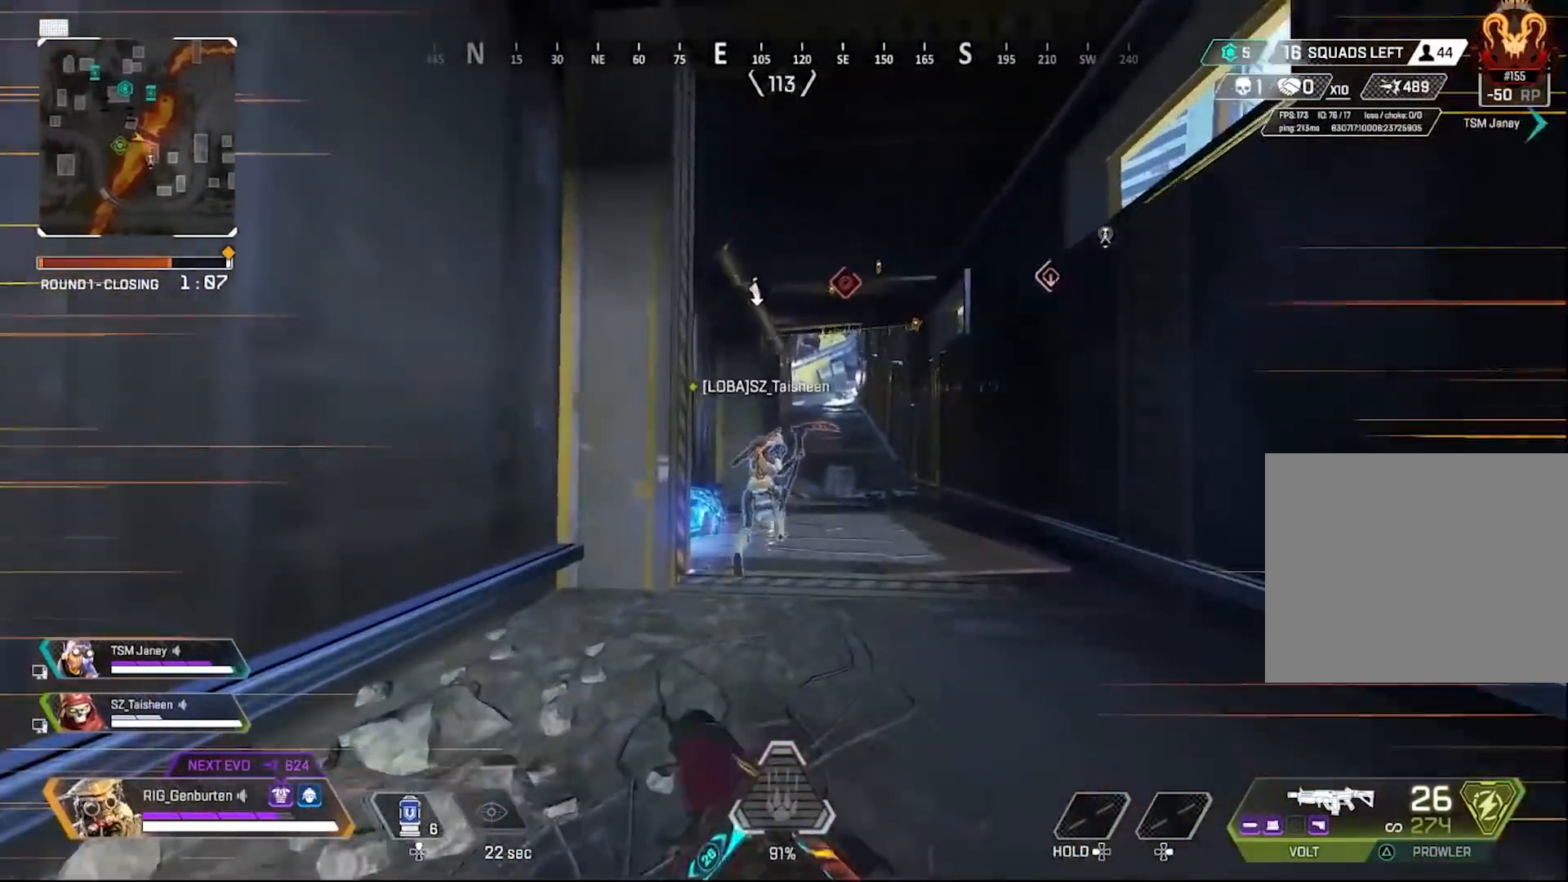
{"buttons": ["TRIANGLE"], "left_stick": "up", "right_stick": "center", "events": [[133, "TRIANGLE", "down"]]}
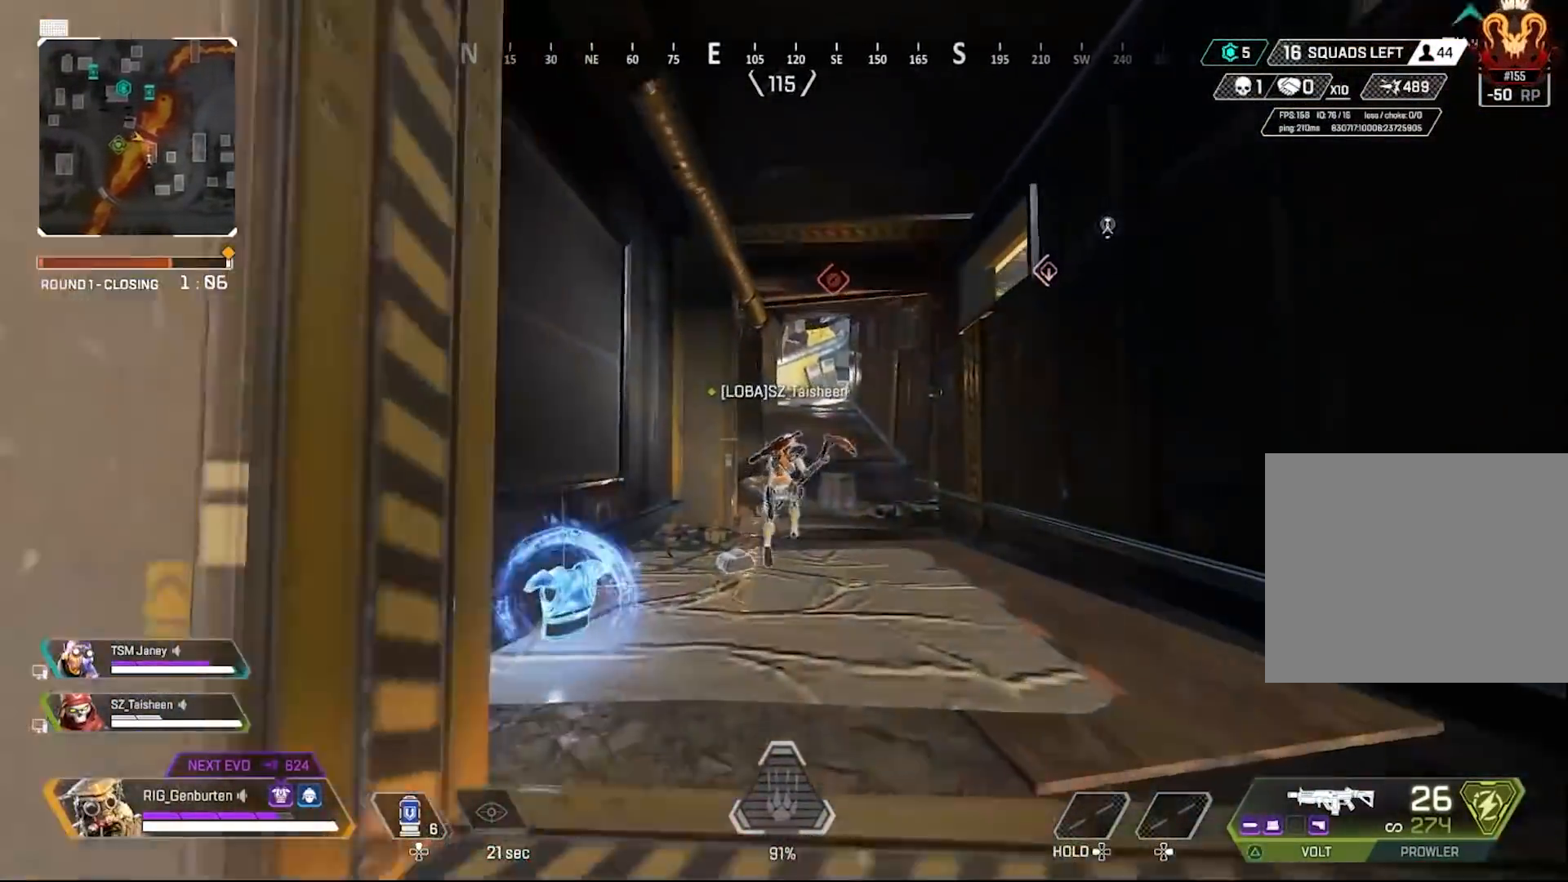
{"buttons": [], "left_stick": "center", "right_stick": "center", "events": [[67, "TRIANGLE", "up"], [267, "TRIANGLE", "down"], [333, "TRIANGLE", "up"], [450, "left_stick", "center"]]}
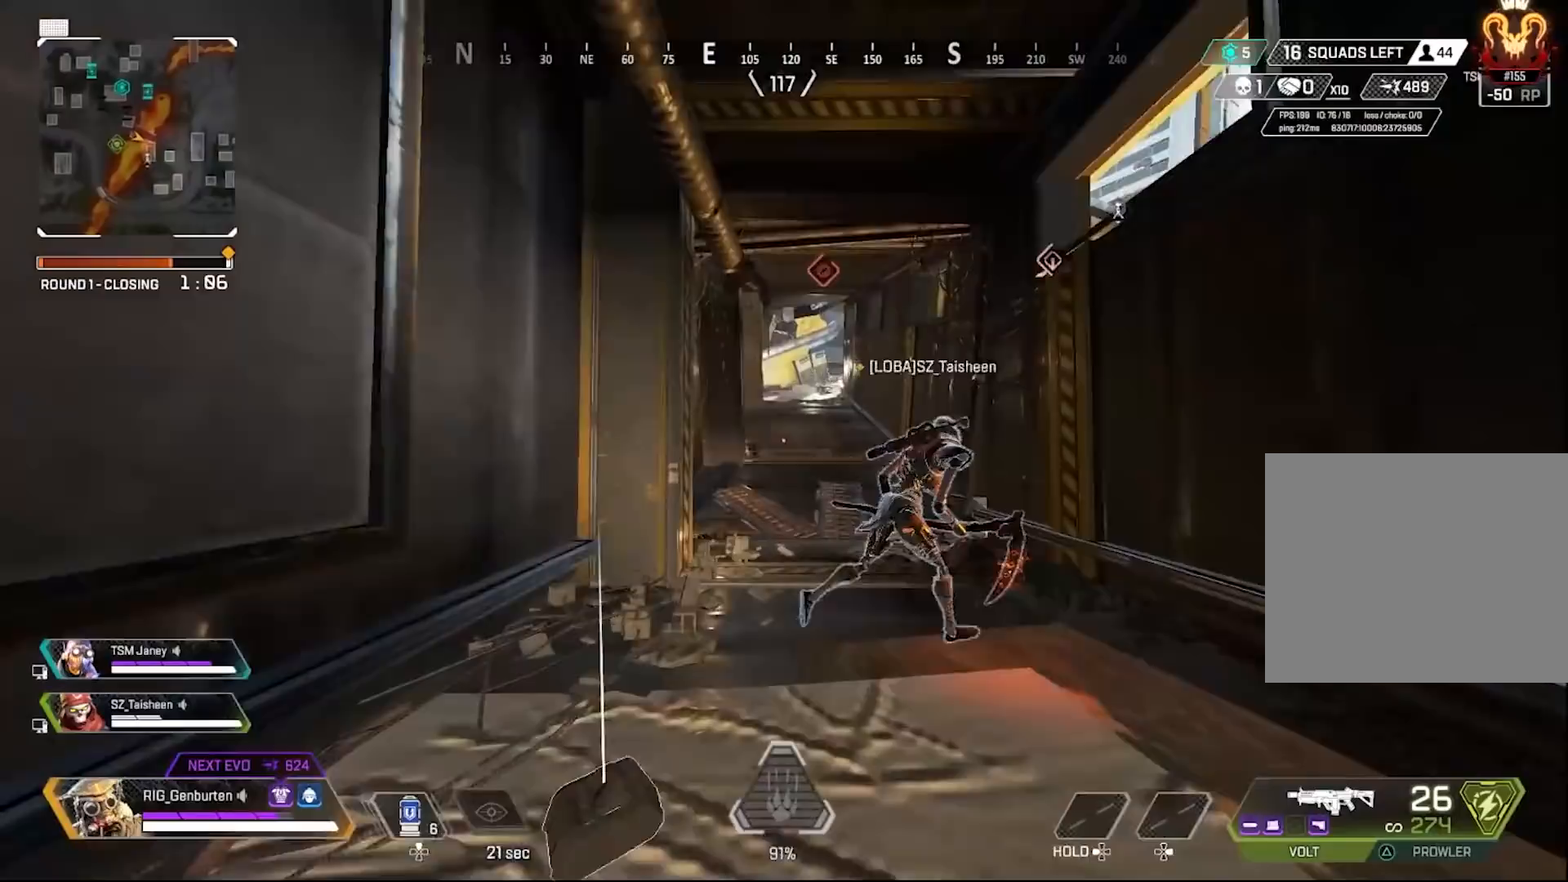
{"buttons": [], "left_stick": "center", "right_stick": "center", "events": [[83, "left_stick", "right"], [200, "TRIANGLE", "down"], [200, "left_stick", "center"], [300, "TRIANGLE", "up"], [317, "left_stick", "left"], [417, "left_stick", "center"]]}
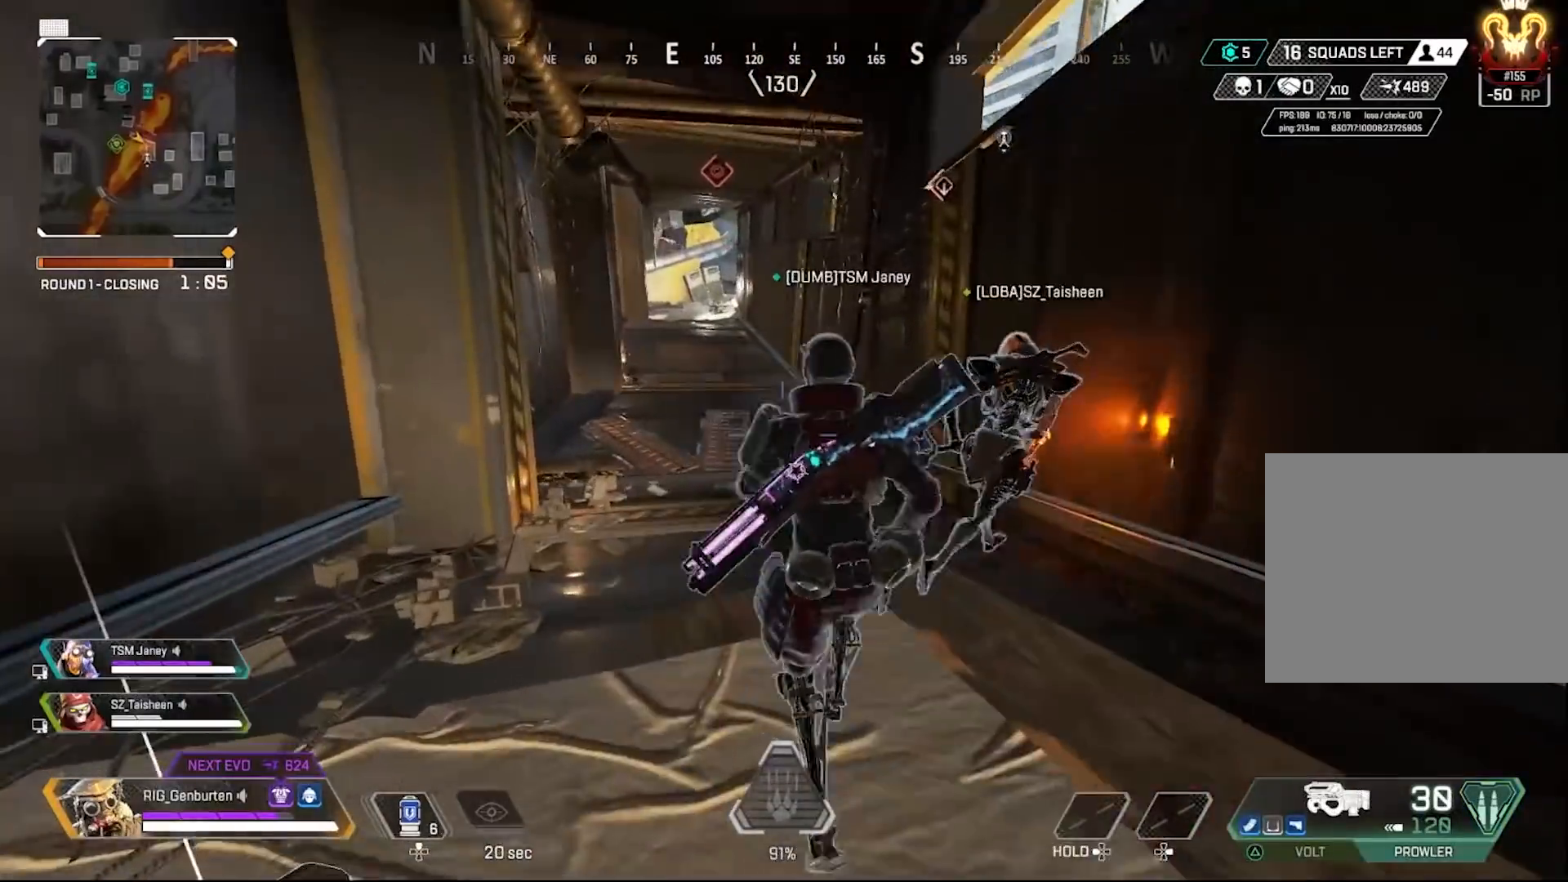
{"buttons": [], "left_stick": "up-left", "right_stick": "center", "events": [[117, "left_stick", "right"], [367, "left_stick", "center"], [417, "left_stick", "up-left"]]}
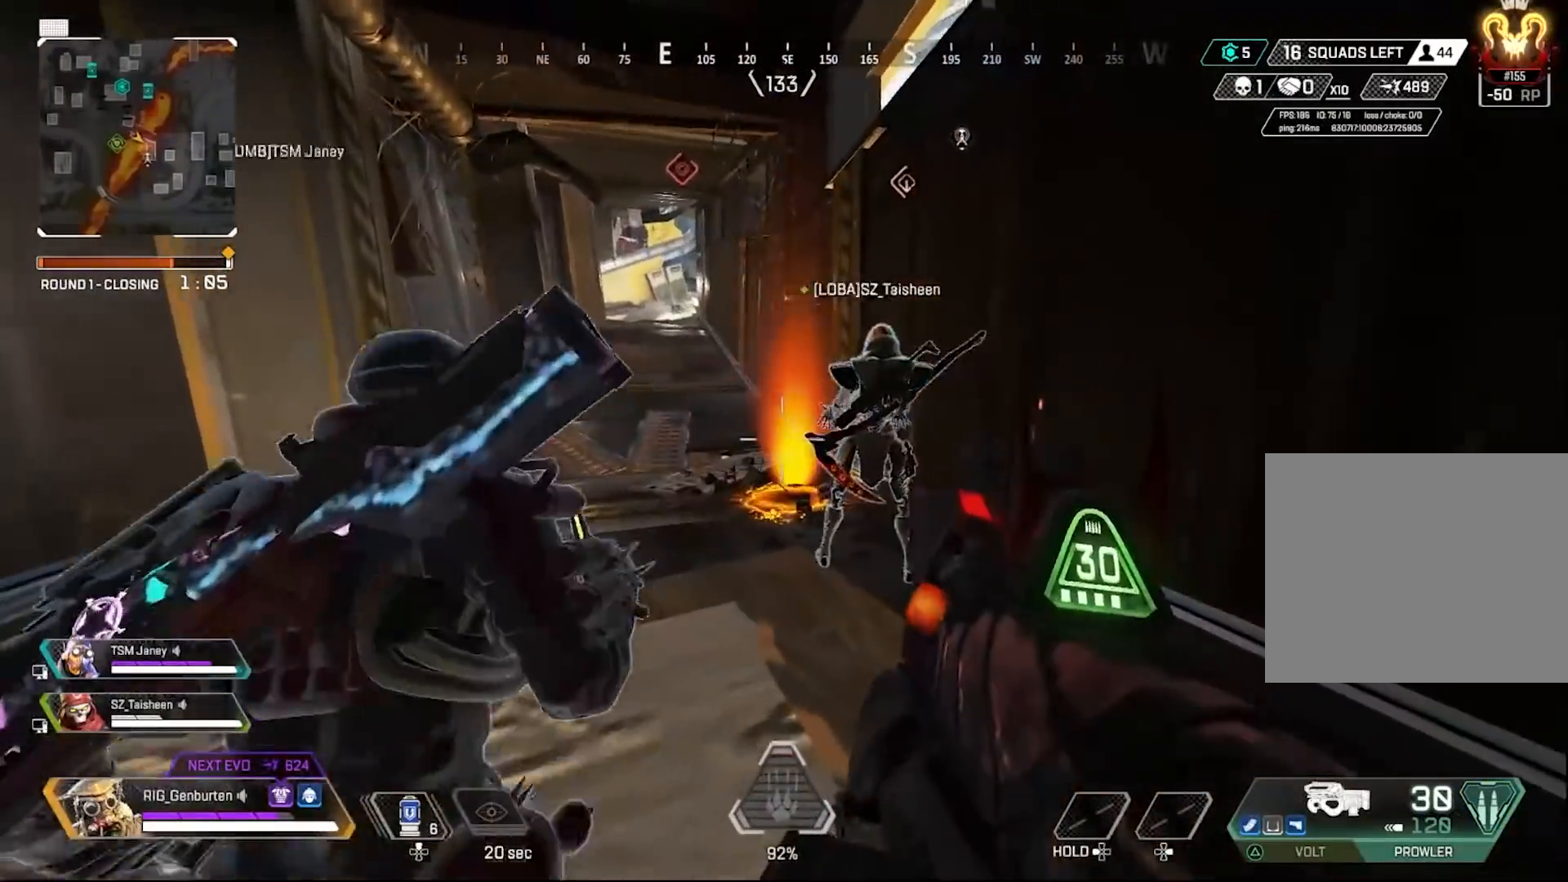
{"buttons": [], "left_stick": "center", "right_stick": "center", "events": [[233, "left_stick", "left"], [400, "left_stick", "up"], [483, "left_stick", "center"]]}
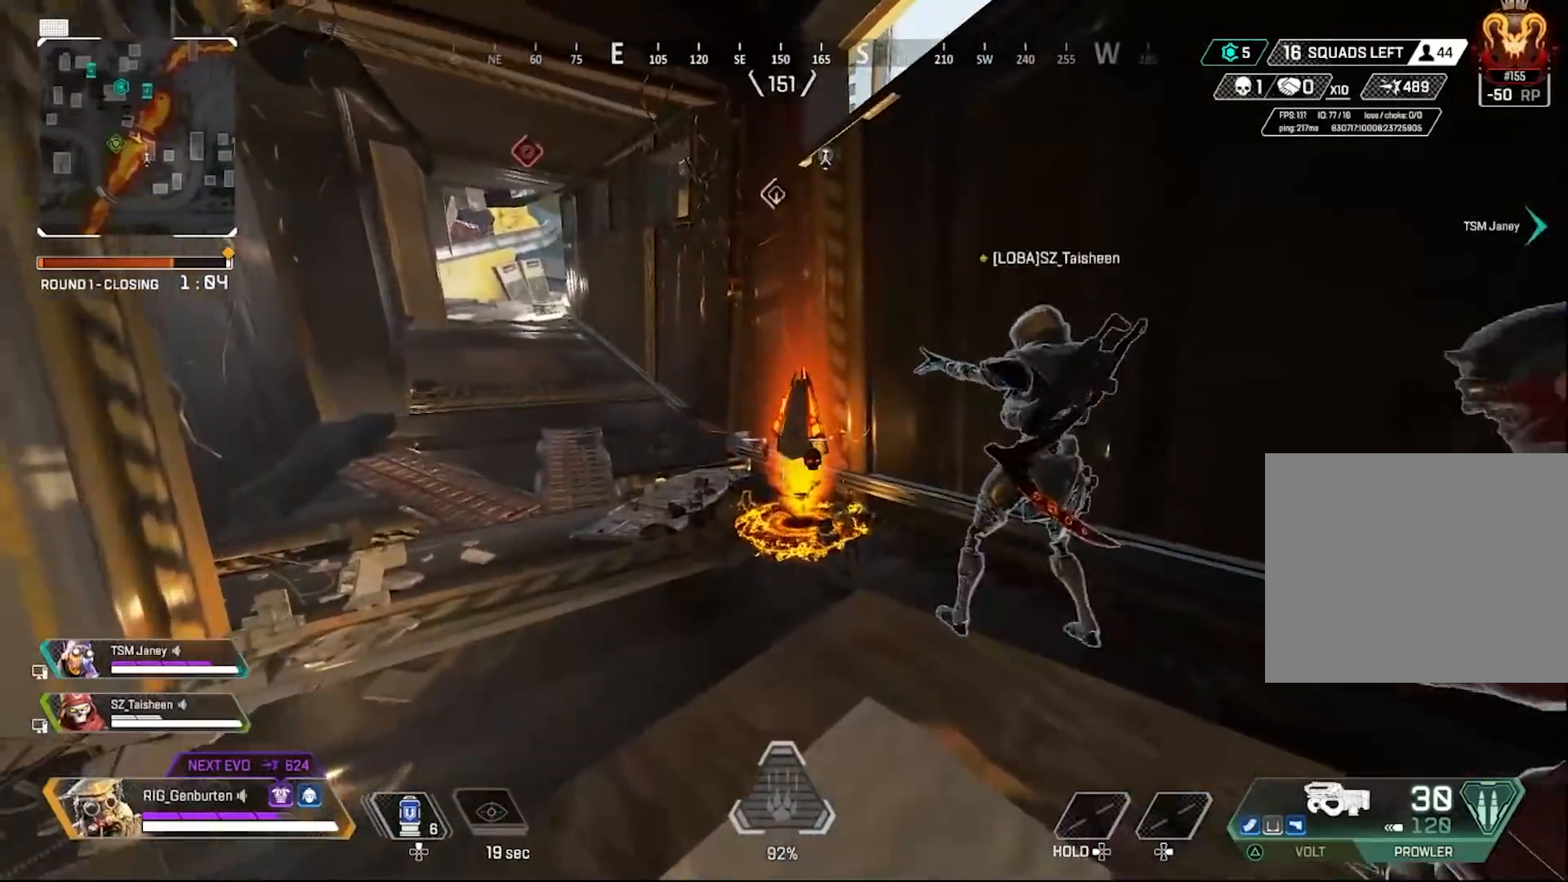
{"buttons": ["SQUARE"], "left_stick": "up", "right_stick": "center", "events": [[150, "left_stick", "up-left"], [400, "left_stick", "center"], [467, "left_stick", "up"], [483, "SQUARE", "down"]]}
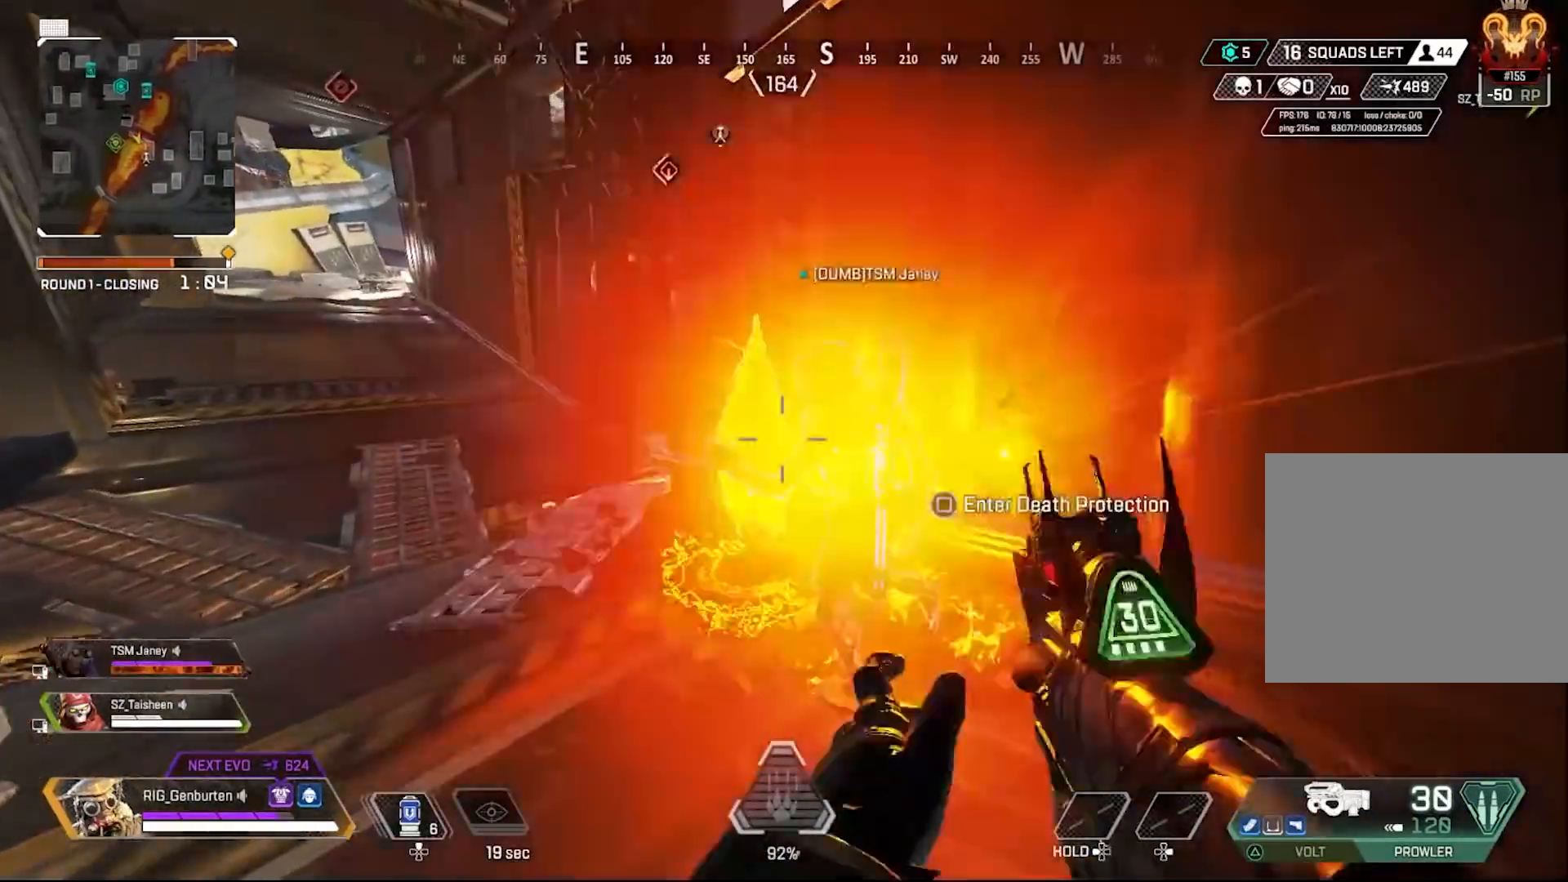
{"buttons": ["TRIANGLE", "L3"], "left_stick": "up-left", "right_stick": "left", "events": [[33, "left_stick", "center"], [83, "SQUARE", "up"], [150, "left_stick", "down-left"], [333, "left_stick", "up-left"], [350, "TRIANGLE", "down"], [383, "right_stick", "left"], [467, "L3", "down"]]}
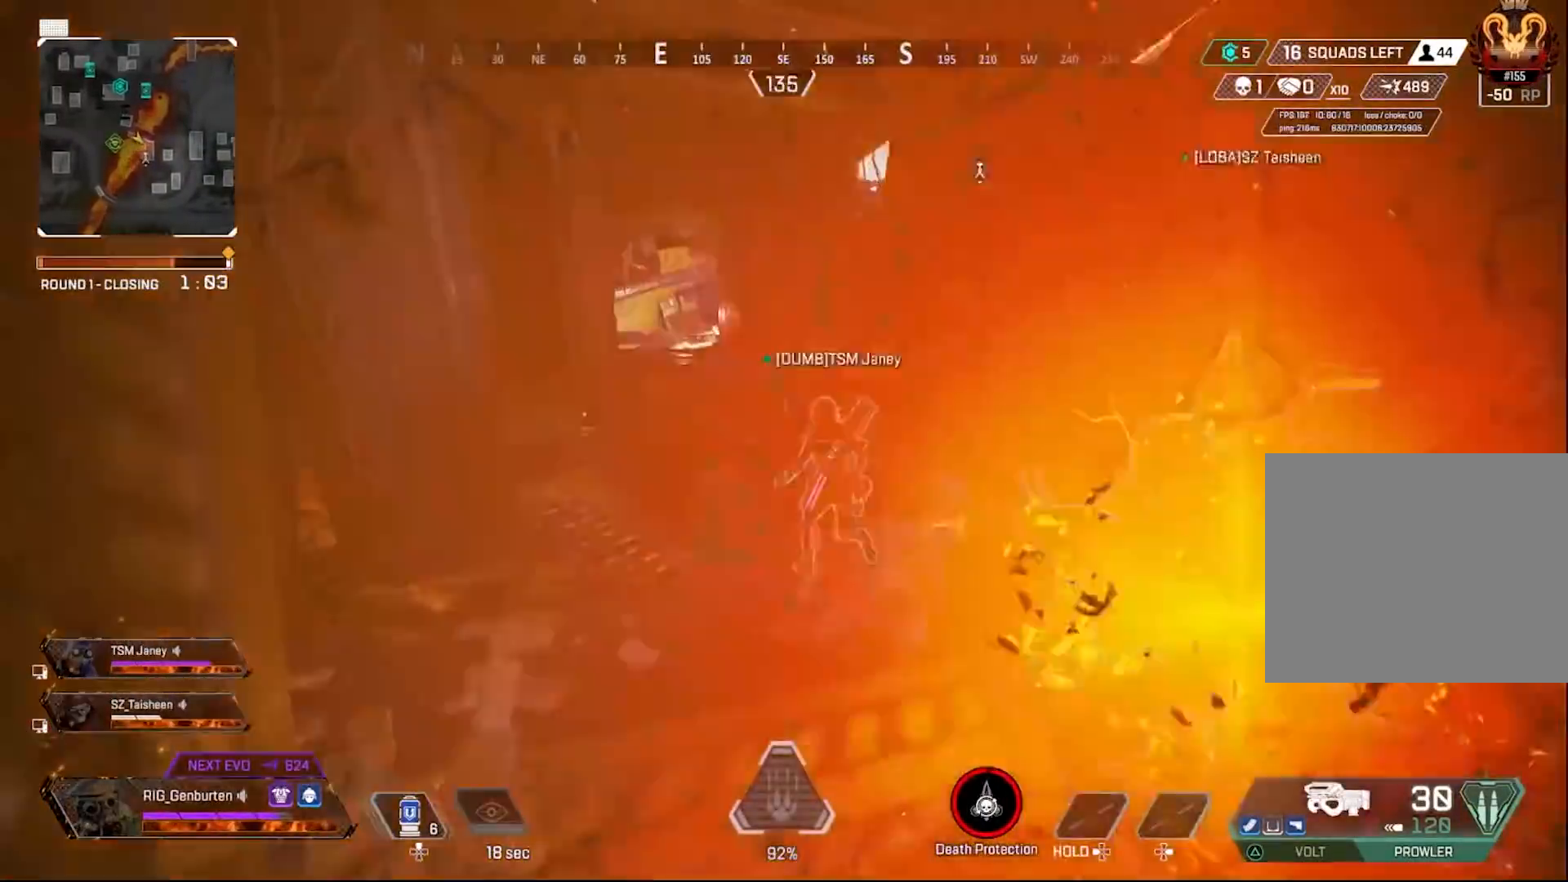
{"buttons": [], "left_stick": "up", "right_stick": "center", "events": [[17, "right_stick", "center"], [133, "L3", "up"], [217, "TRIANGLE", "up"], [333, "left_stick", "up"]]}
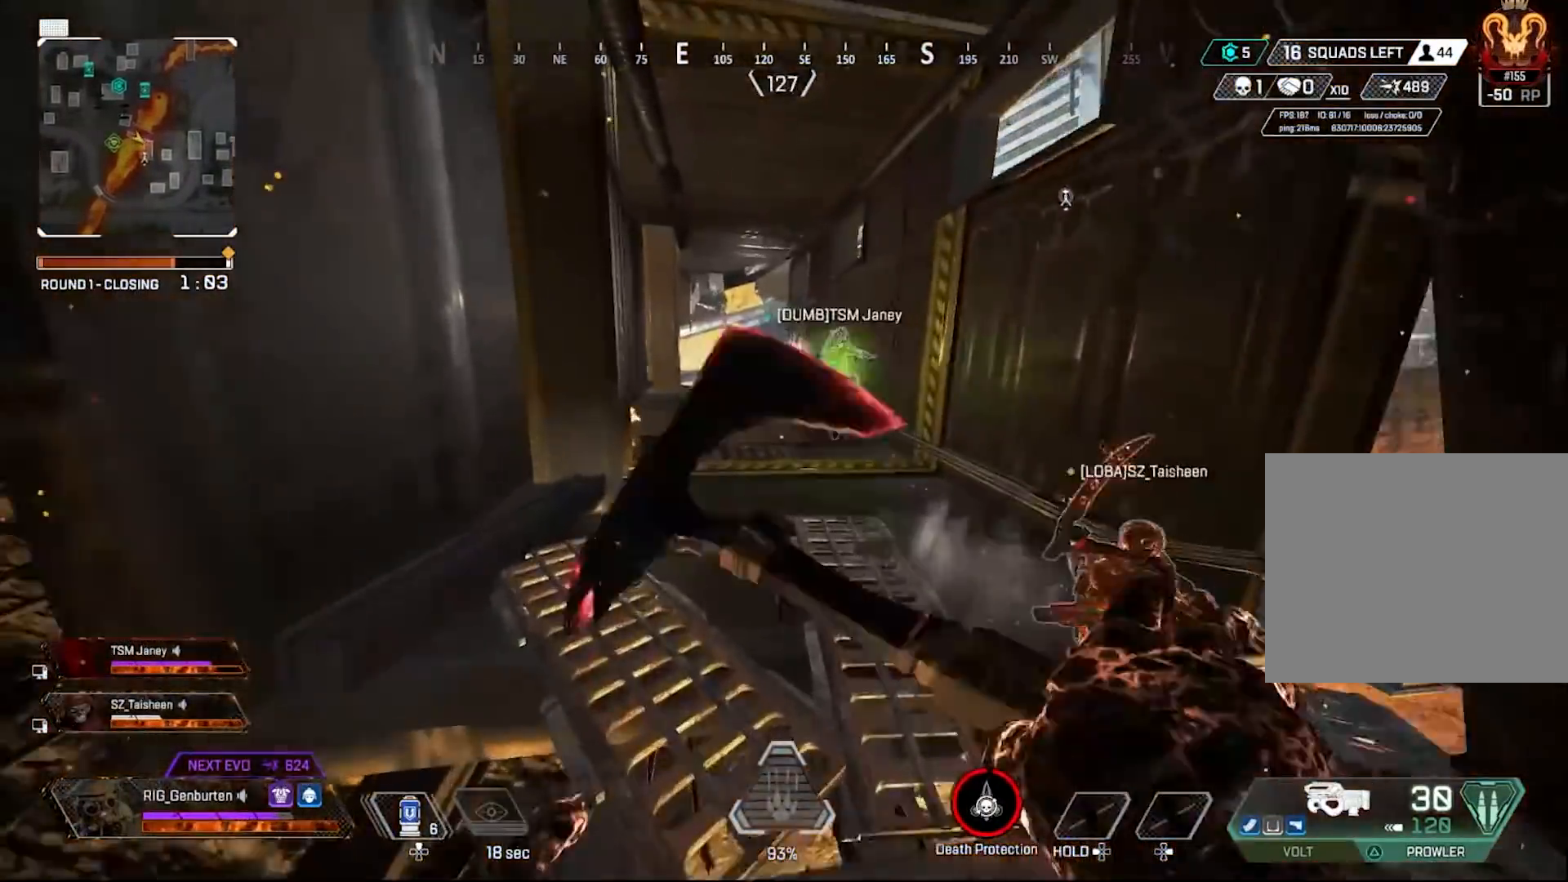
{"buttons": [], "left_stick": "up-left", "right_stick": "center", "events": [[67, "R3", "down"], [133, "R3", "up"], [300, "CROSS", "down"], [300, "left_stick", "up-left"], [367, "CROSS", "up"]]}
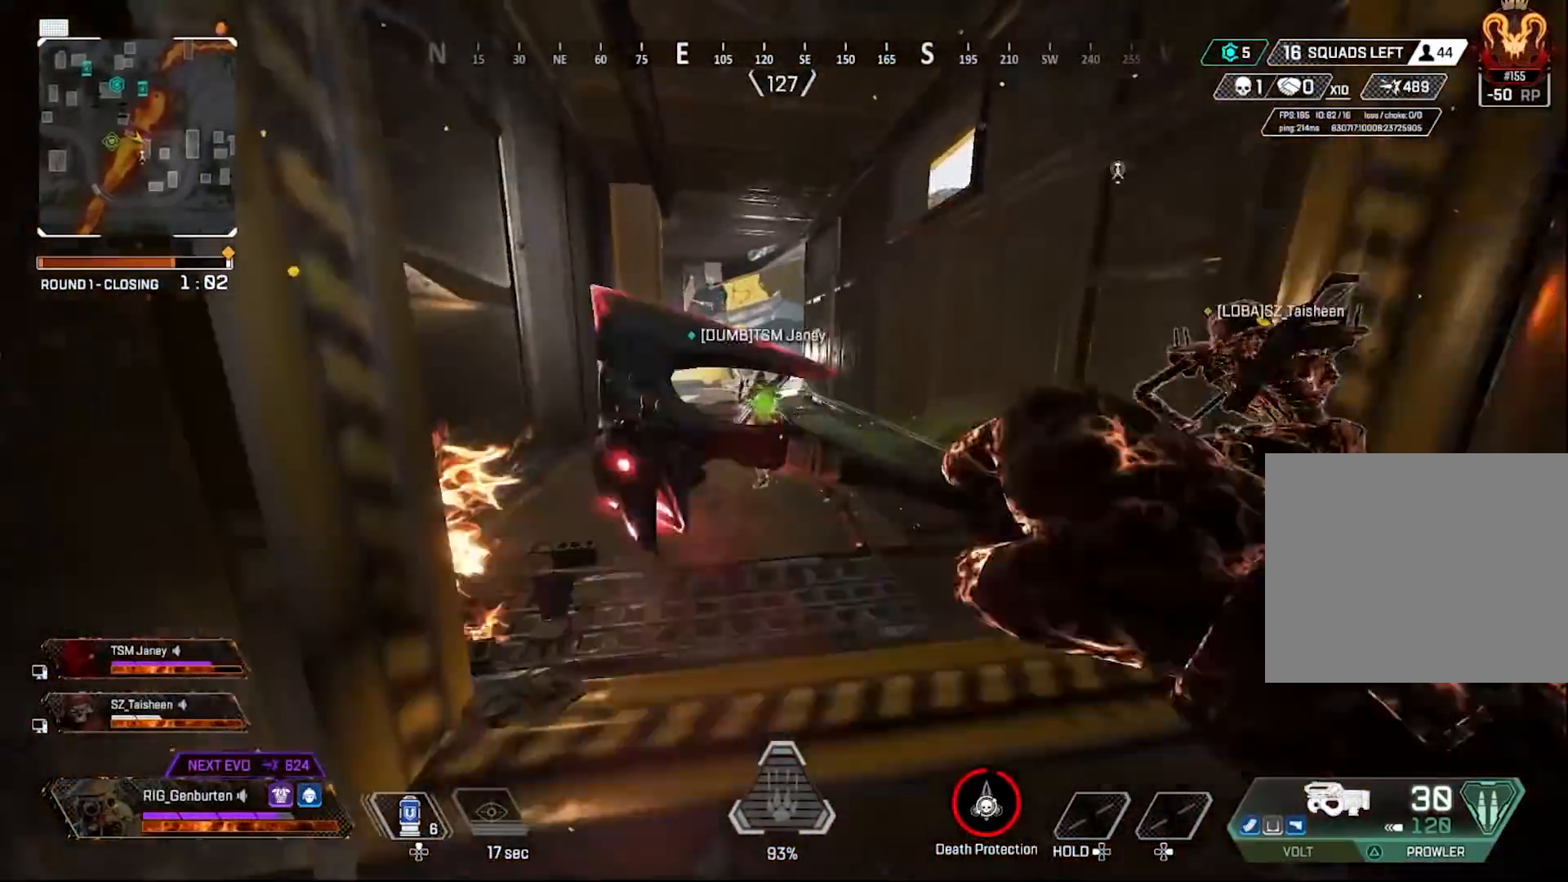
{"buttons": [], "left_stick": "up-left", "right_stick": "center", "events": []}
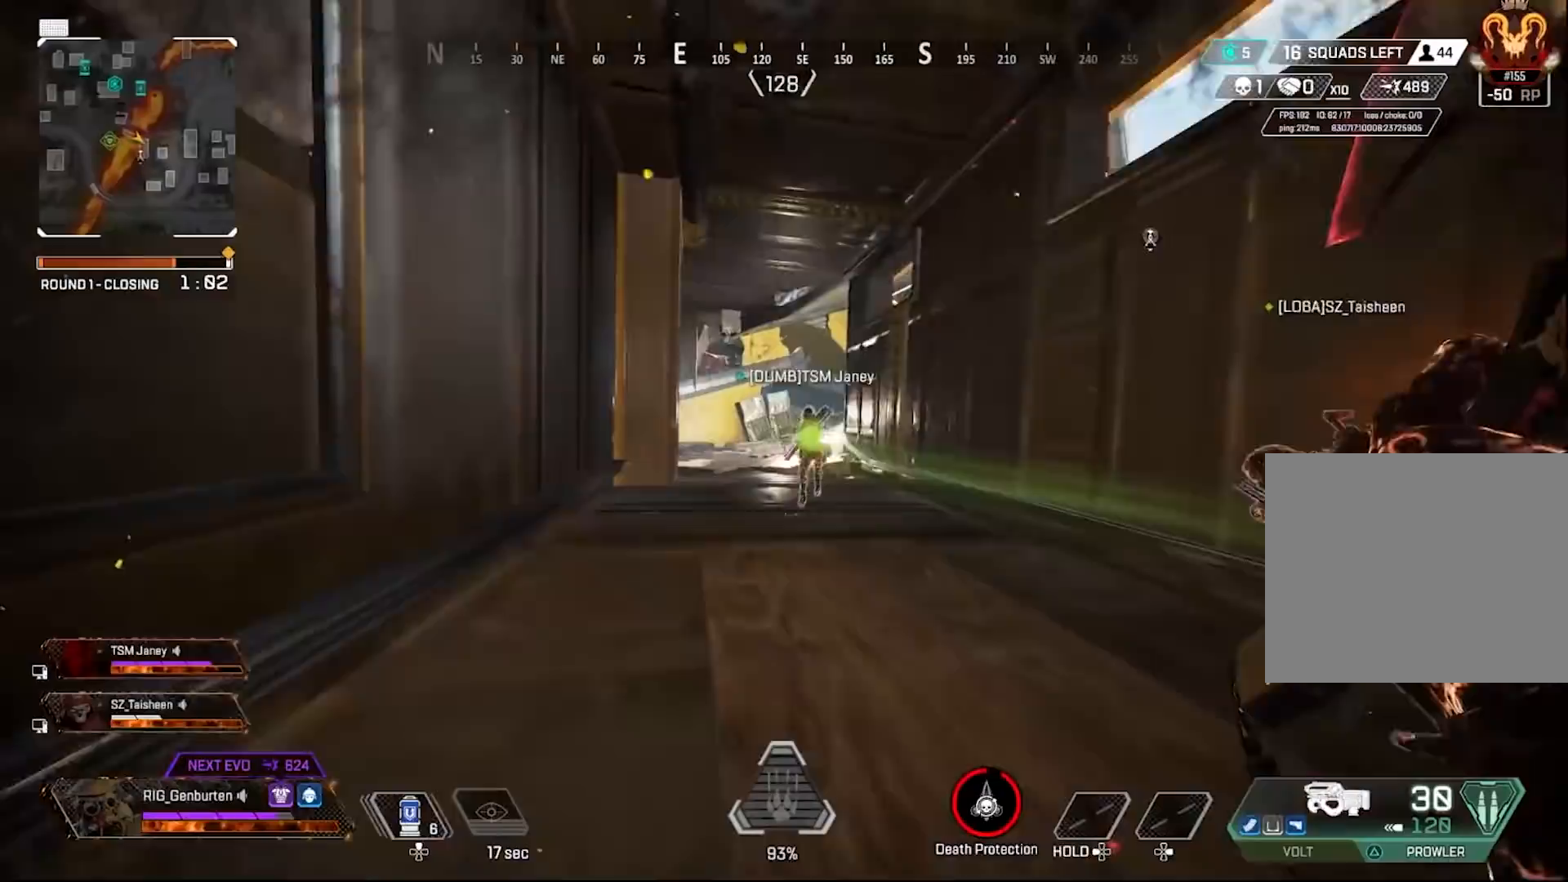
{"buttons": [], "left_stick": "up-left", "right_stick": "center", "events": []}
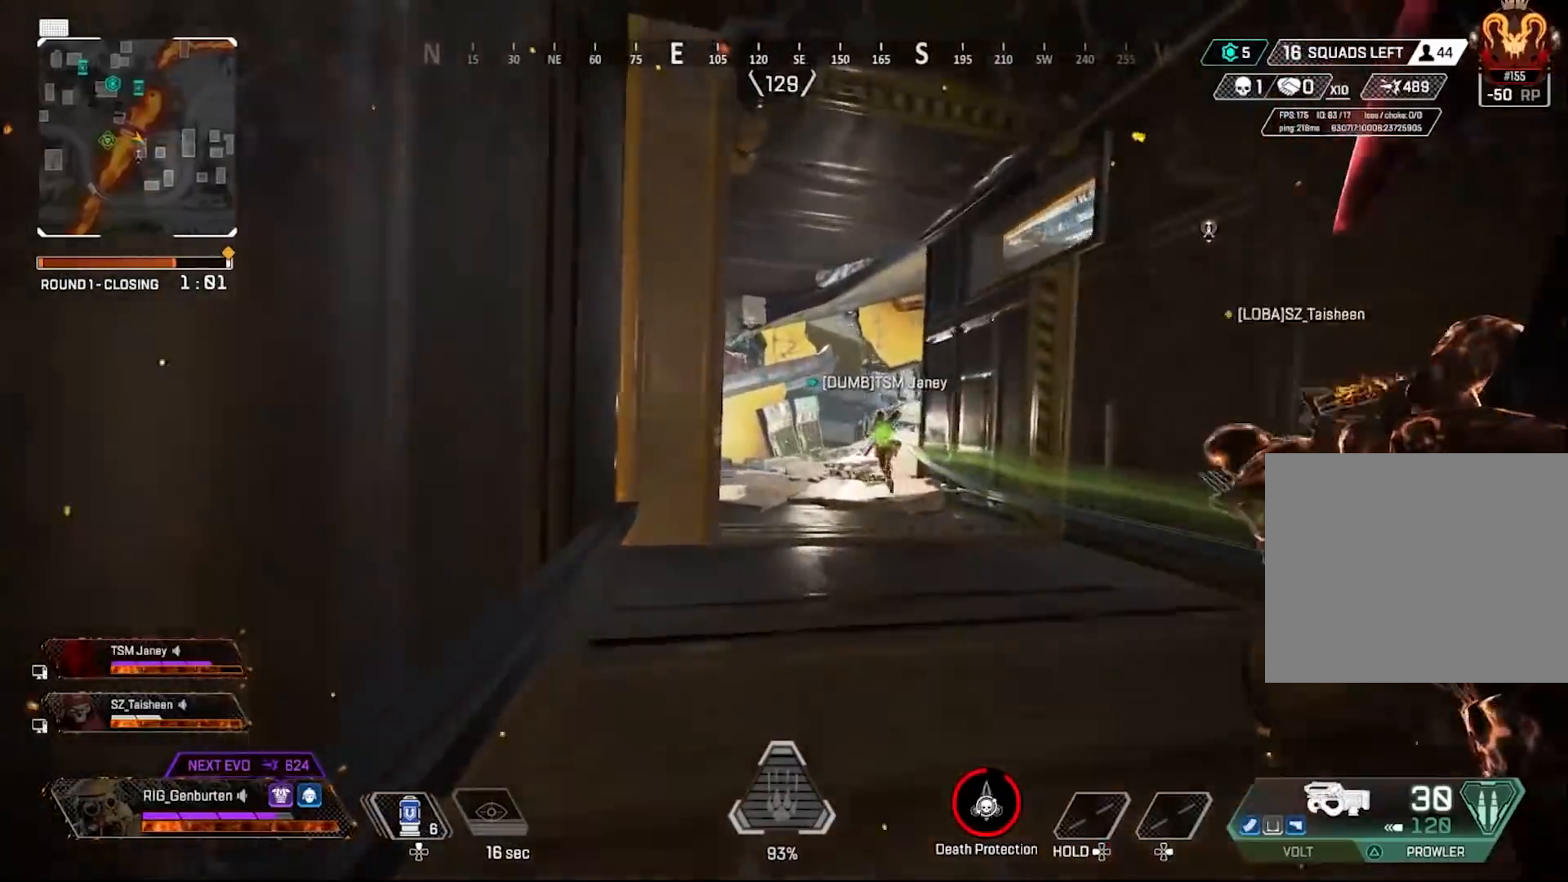
{"buttons": [], "left_stick": "up", "right_stick": "center", "events": [[83, "left_stick", "up"]]}
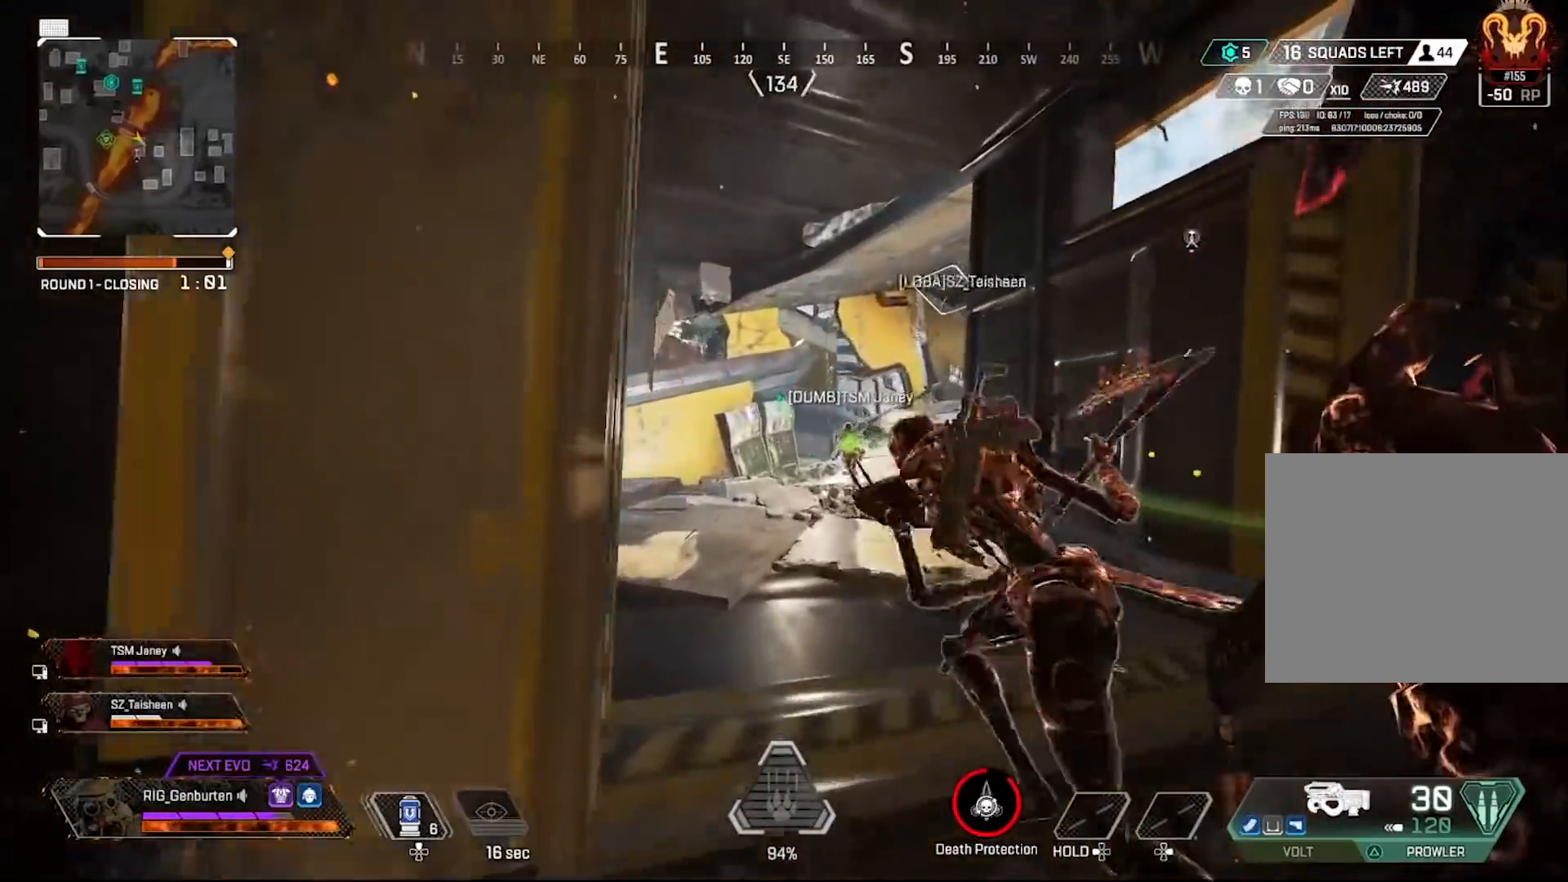
{"buttons": [], "left_stick": "up", "right_stick": "center", "events": []}
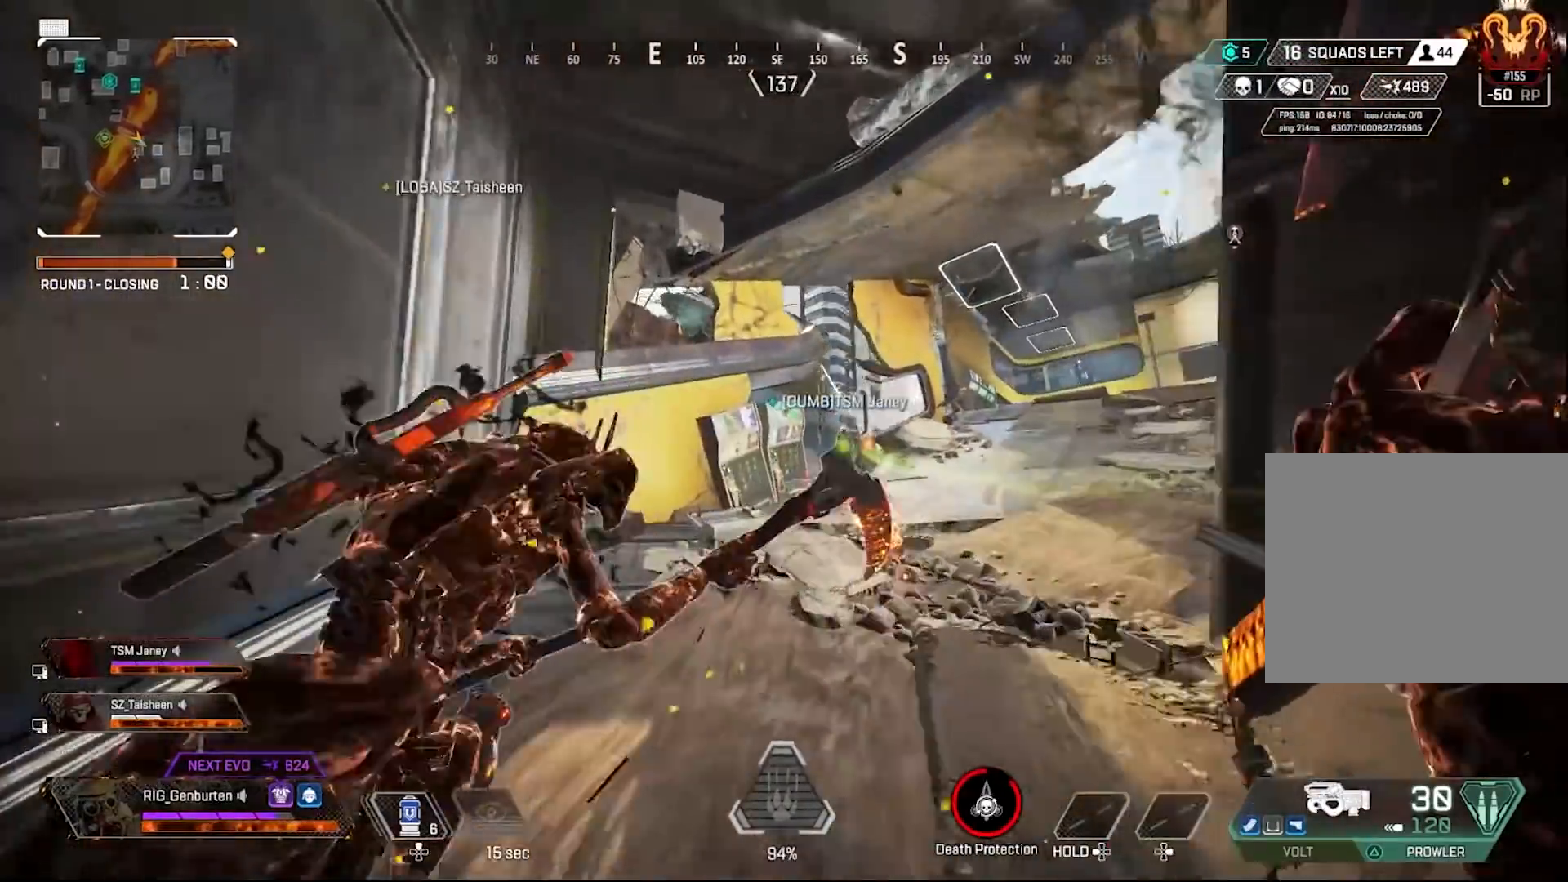
{"buttons": [], "left_stick": "up", "right_stick": "center", "events": []}
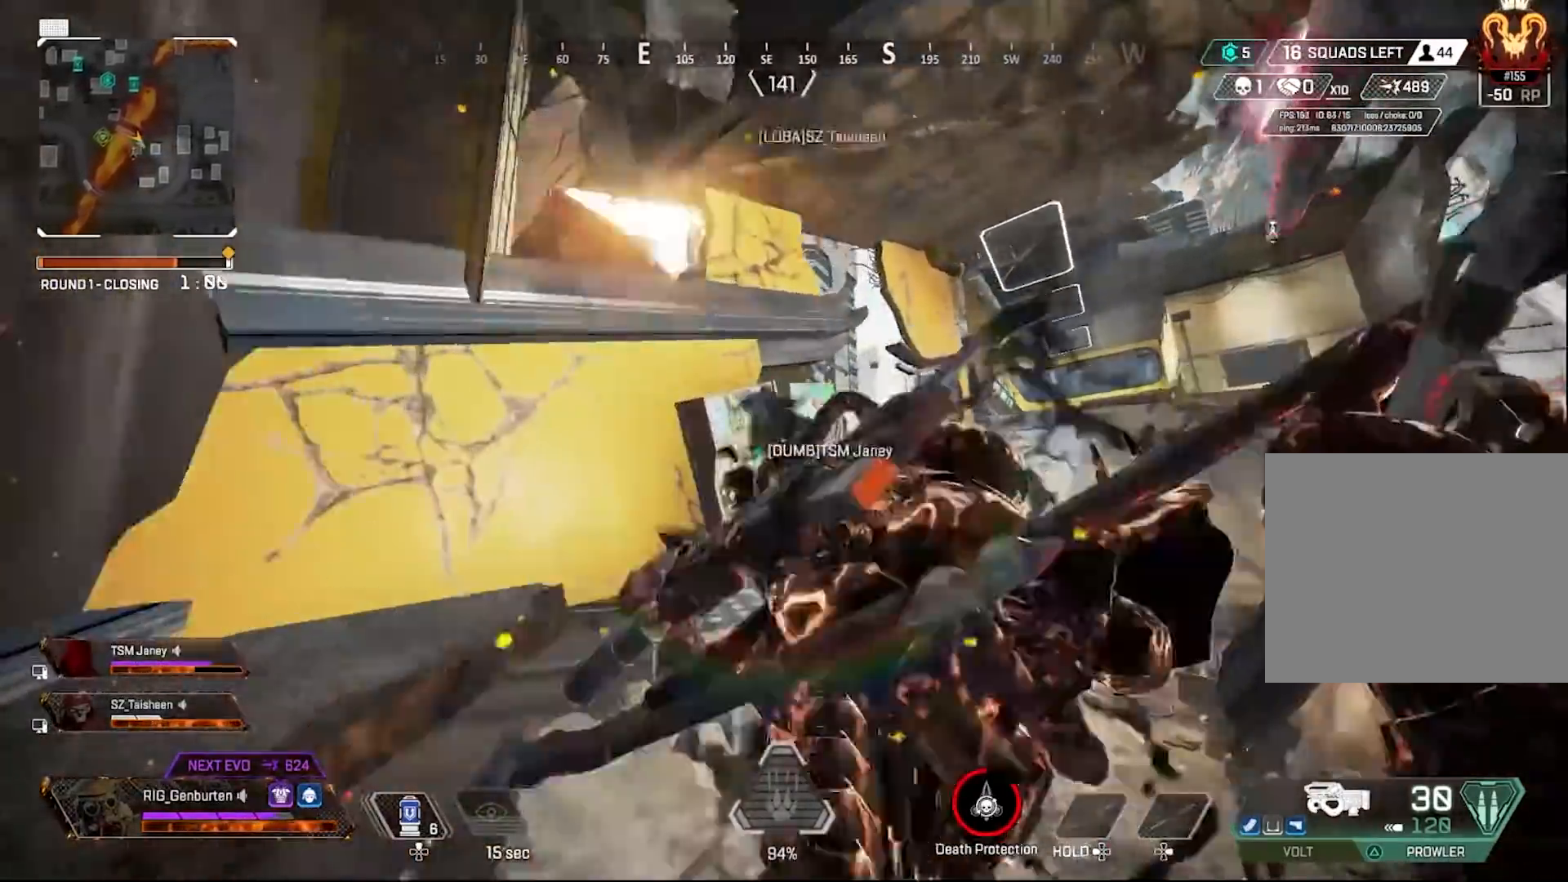
{"buttons": [], "left_stick": "up", "right_stick": "center", "events": []}
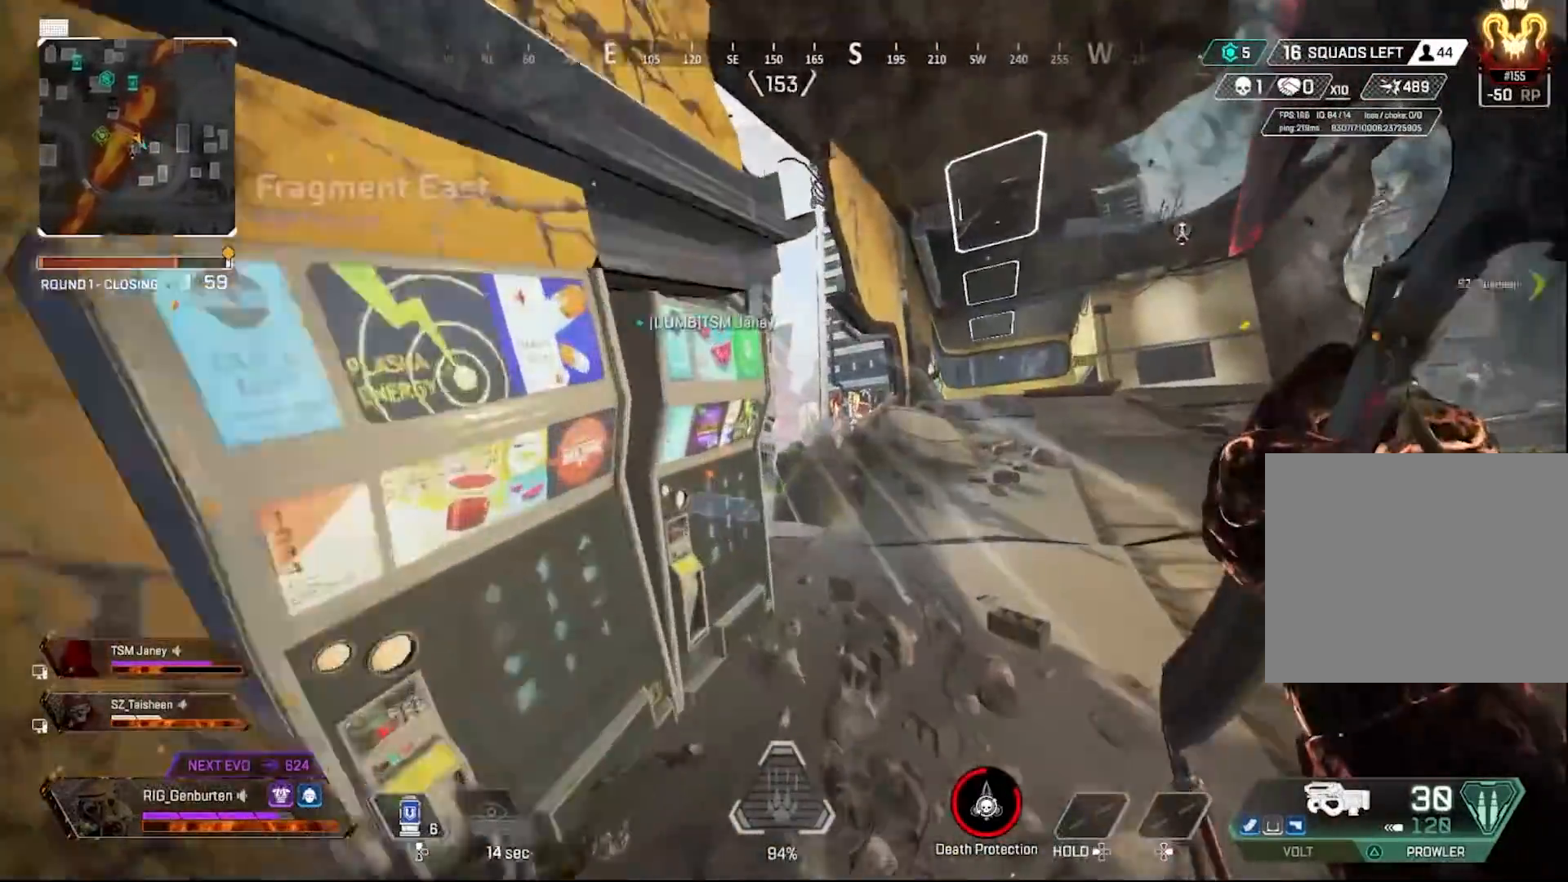
{"buttons": [], "left_stick": "up", "right_stick": "center", "events": [[183, "TRIANGLE", "down"], [283, "TRIANGLE", "up"]]}
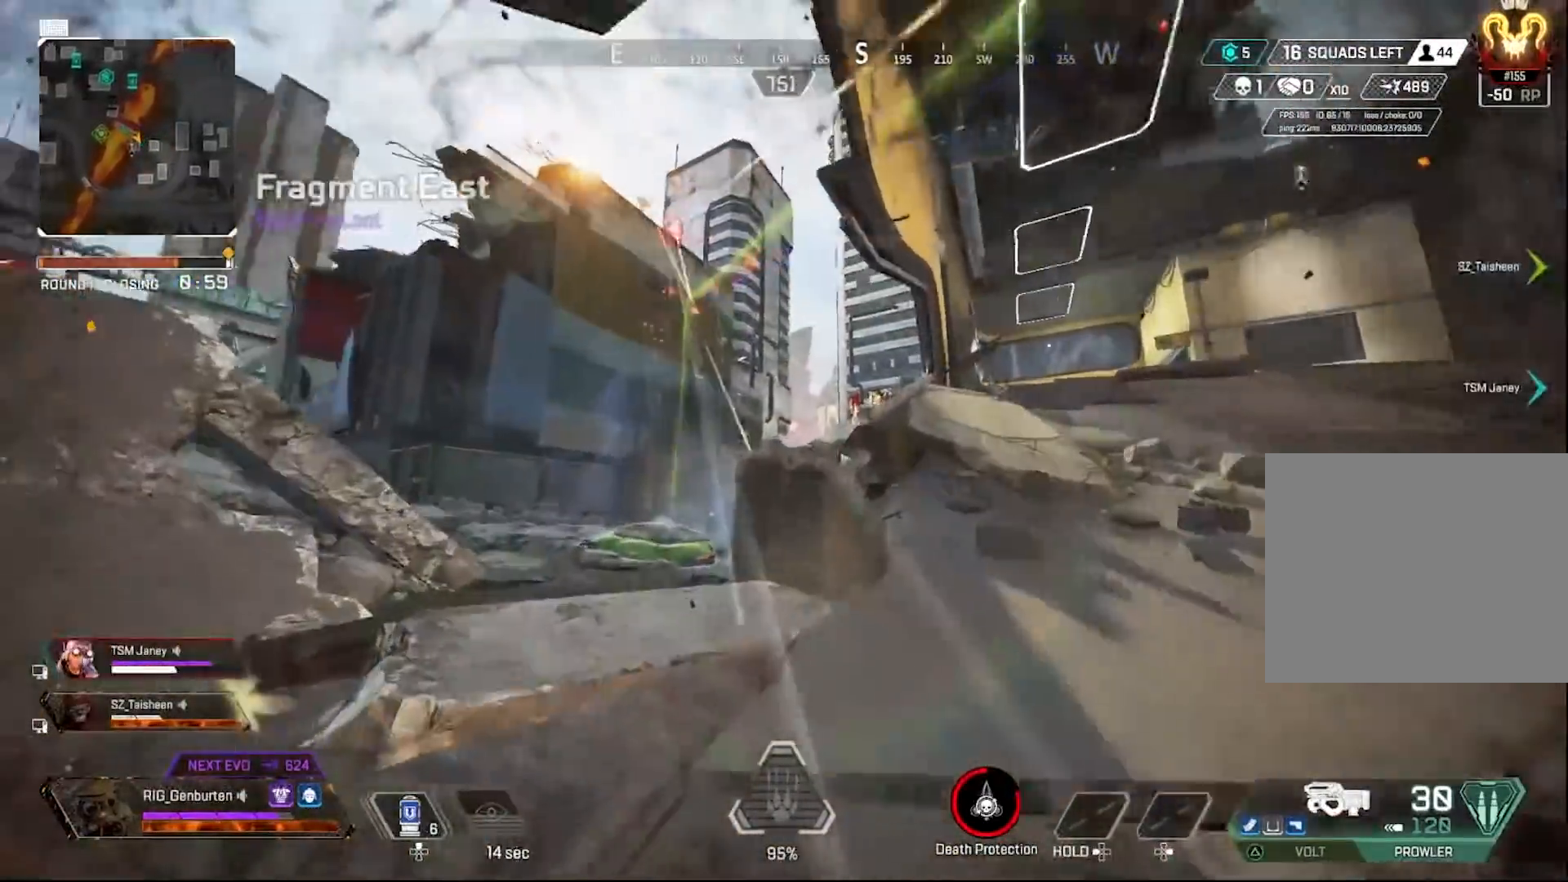
{"buttons": [], "left_stick": "up", "right_stick": "center", "events": [[367, "R3", "down"], [433, "R3", "up"]]}
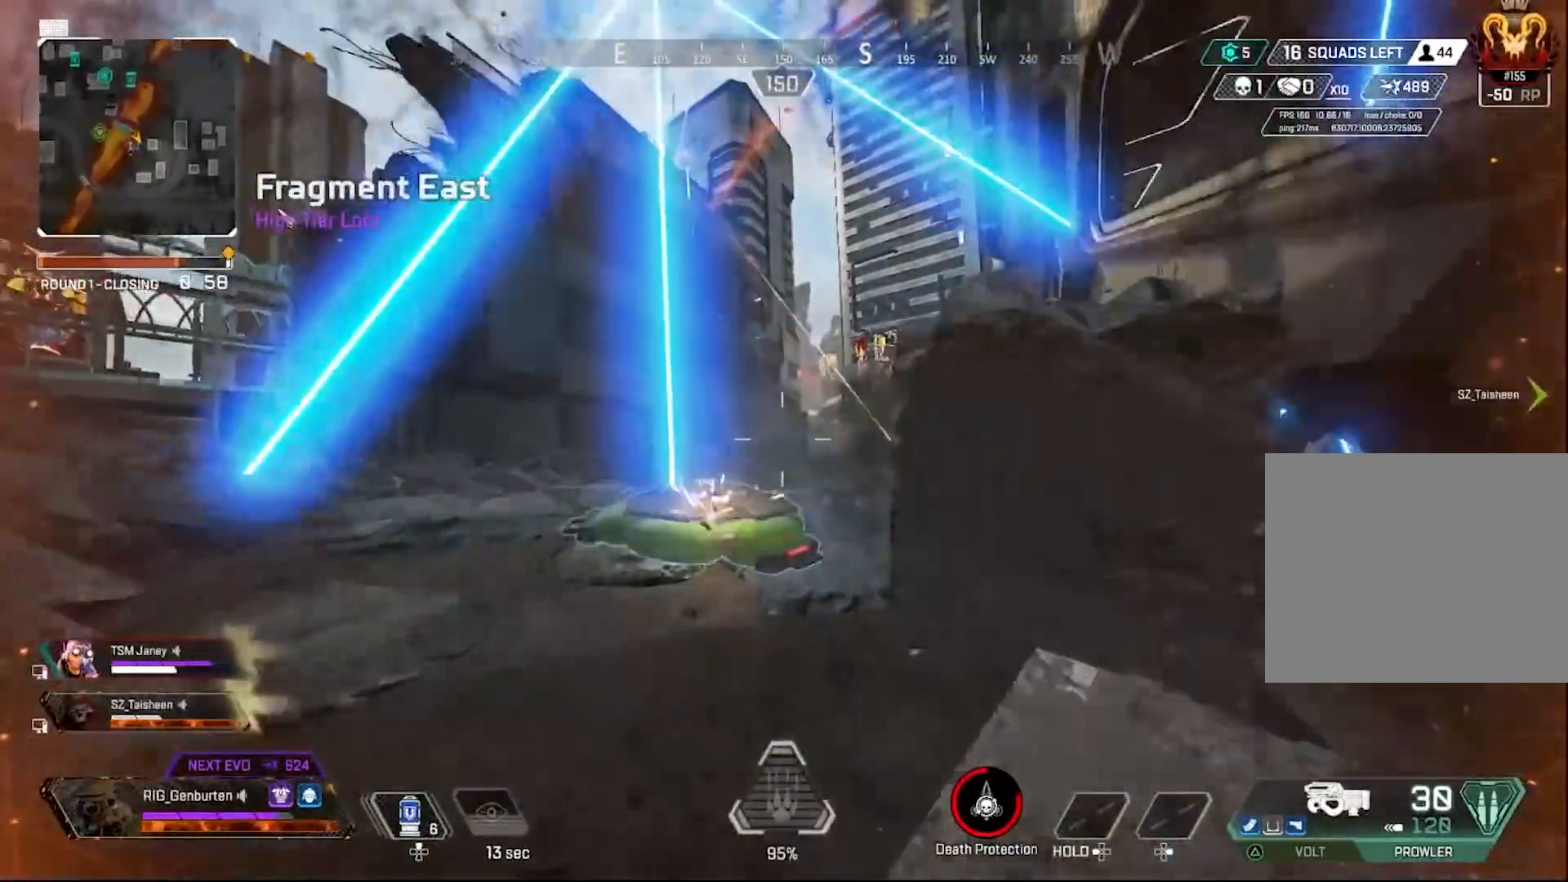
{"buttons": [], "left_stick": "right", "right_stick": "center", "events": [[433, "left_stick", "right"]]}
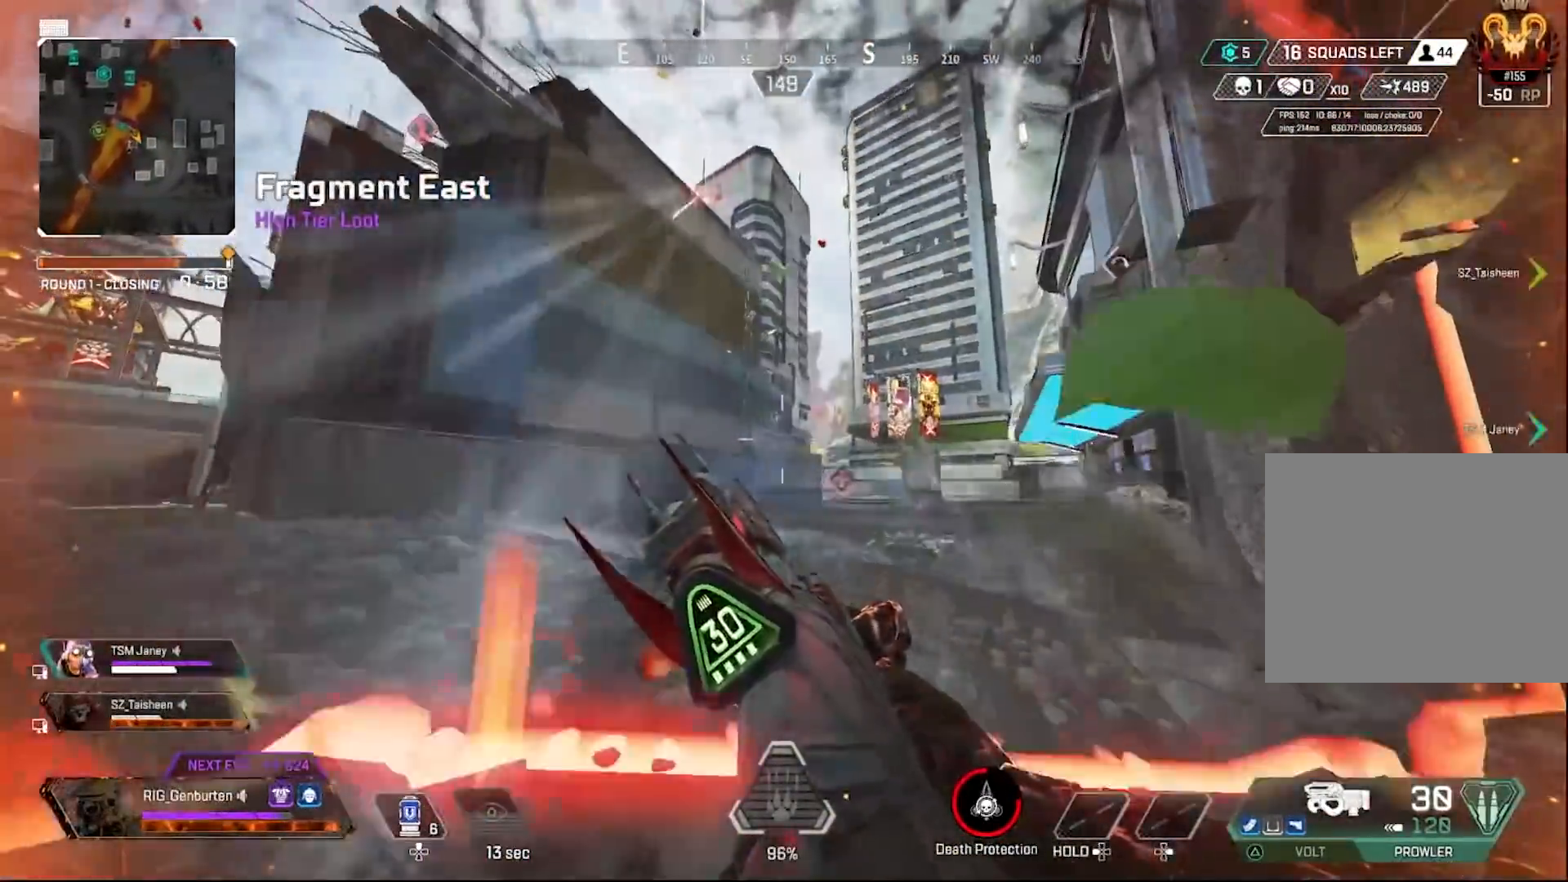
{"buttons": ["L3"], "left_stick": "up", "right_stick": "down-left", "events": [[67, "left_stick", "up-right"], [200, "left_stick", "up"], [317, "right_stick", "left"], [367, "L3", "down"], [400, "right_stick", "center"], [450, "right_stick", "down-left"]]}
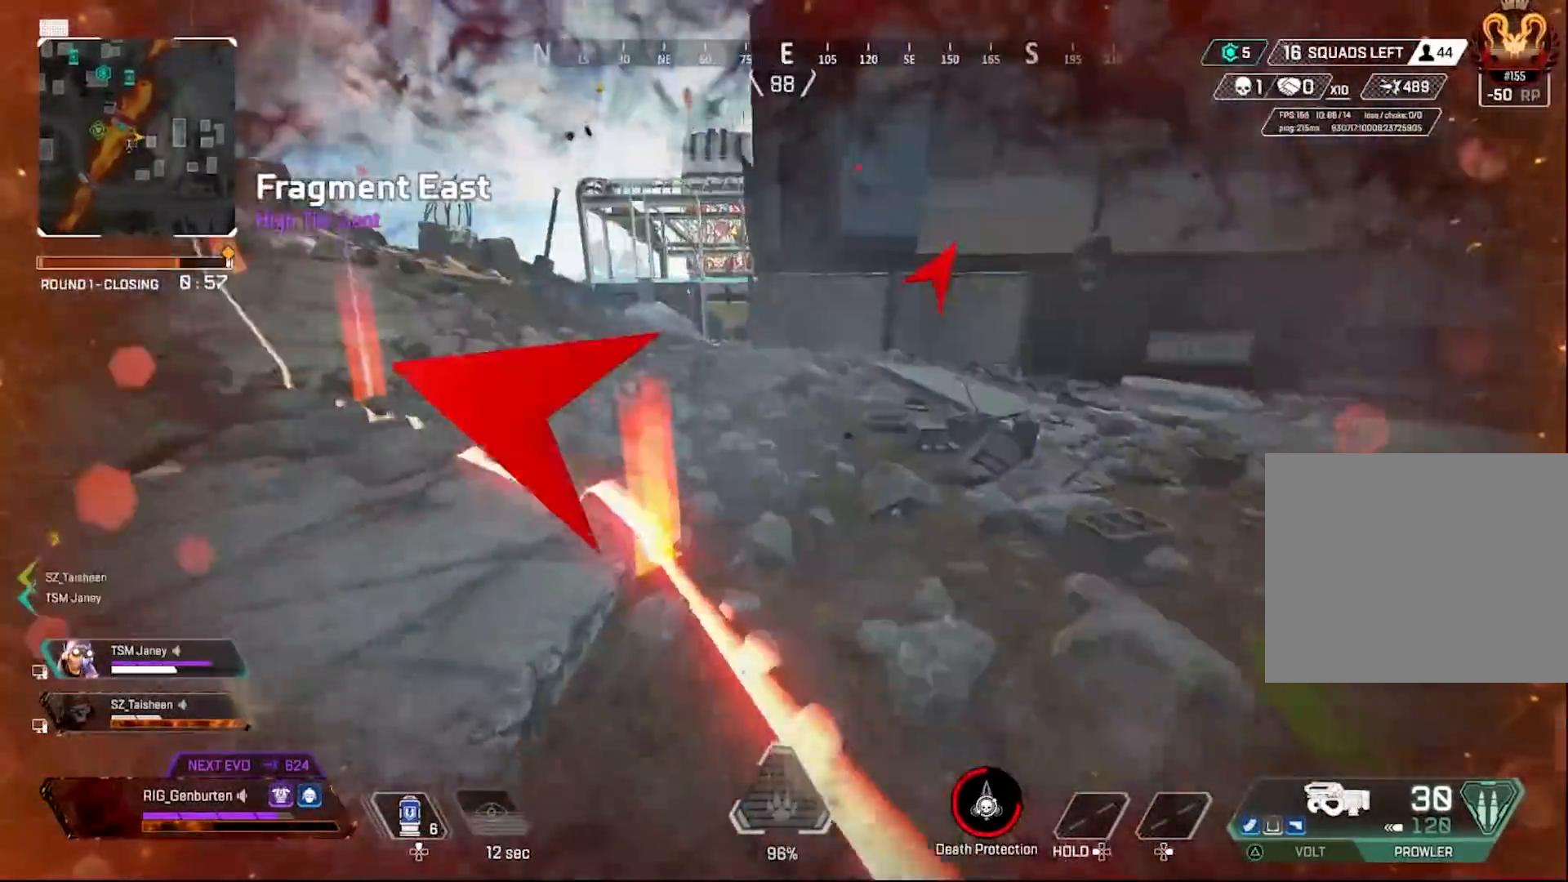
{"buttons": [], "left_stick": "up", "right_stick": "down-left", "events": [[17, "right_stick", "center"], [67, "L3", "up"], [250, "right_stick", "up"], [283, "CROSS", "down"], [400, "CROSS", "up"], [400, "right_stick", "center"], [500, "right_stick", "down-left"]]}
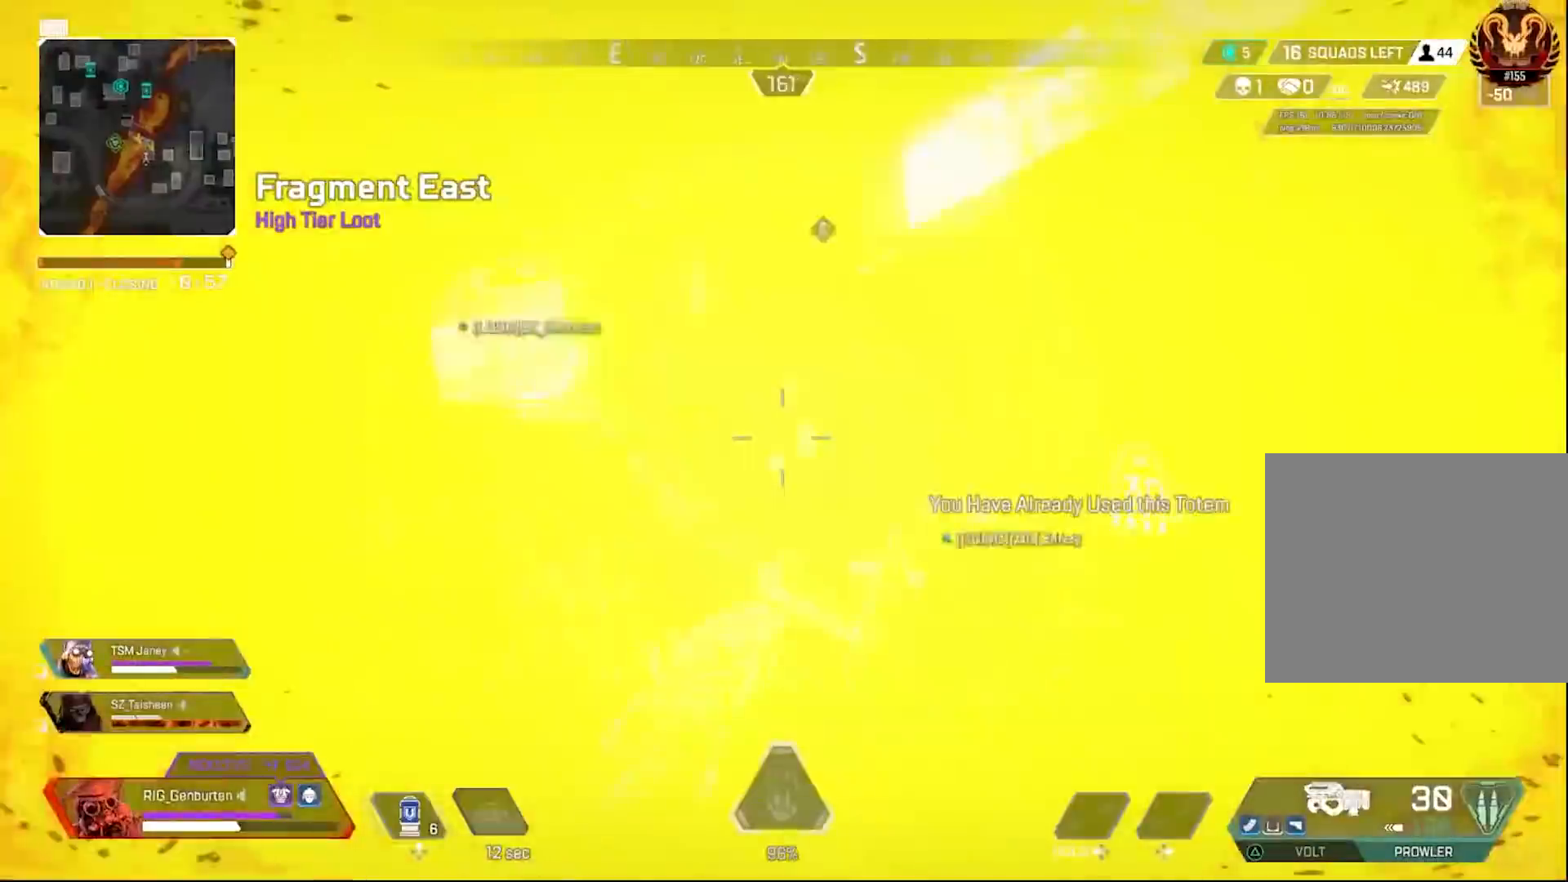
{"buttons": [], "left_stick": "center", "right_stick": "center", "events": [[133, "left_stick", "center"], [167, "right_stick", "center"]]}
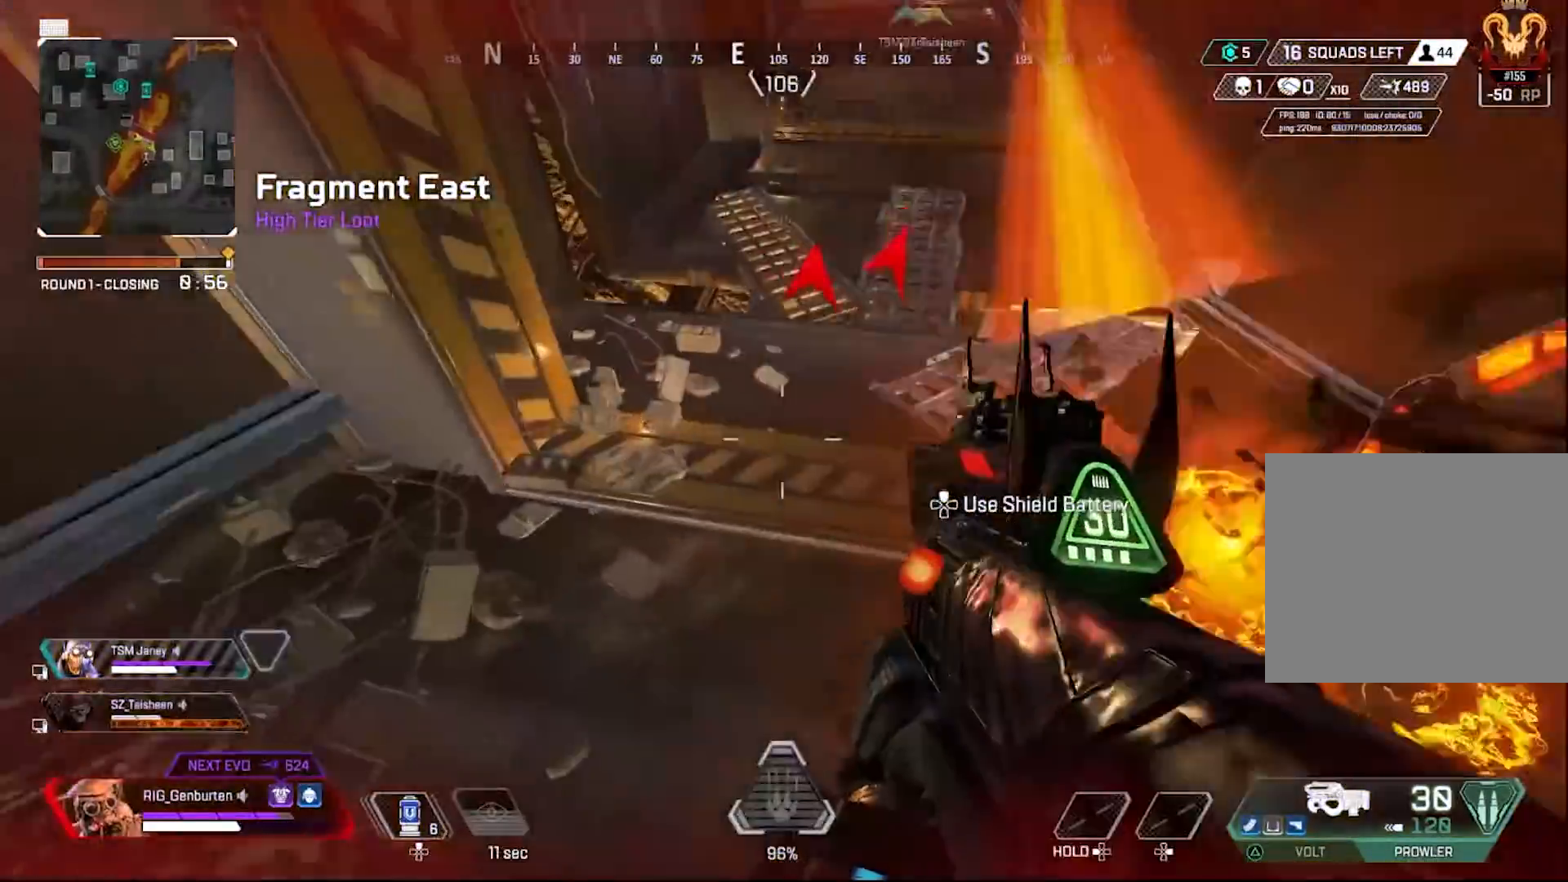
{"buttons": [], "left_stick": "up-left", "right_stick": "center", "events": [[17, "left_stick", "down"], [33, "right_stick", "up-right"], [100, "left_stick", "down-left"], [100, "right_stick", "up-left"], [150, "right_stick", "left"], [233, "left_stick", "up-left"], [267, "L3", "down"], [433, "L3", "up"], [467, "right_stick", "center"]]}
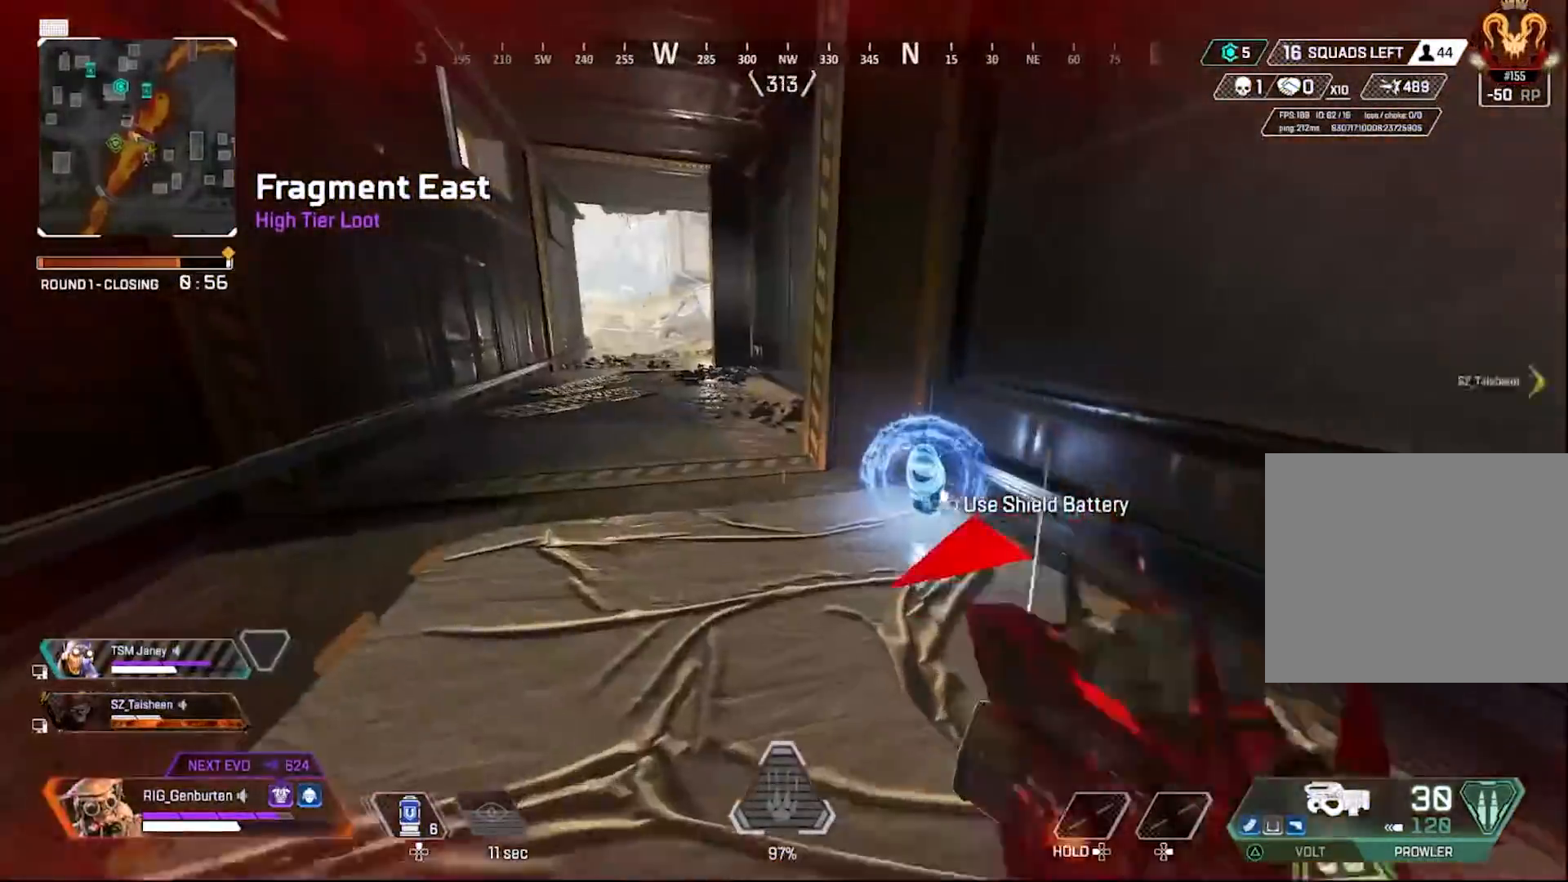
{"buttons": [], "left_stick": "up", "right_stick": "center", "events": [[200, "left_stick", "up"]]}
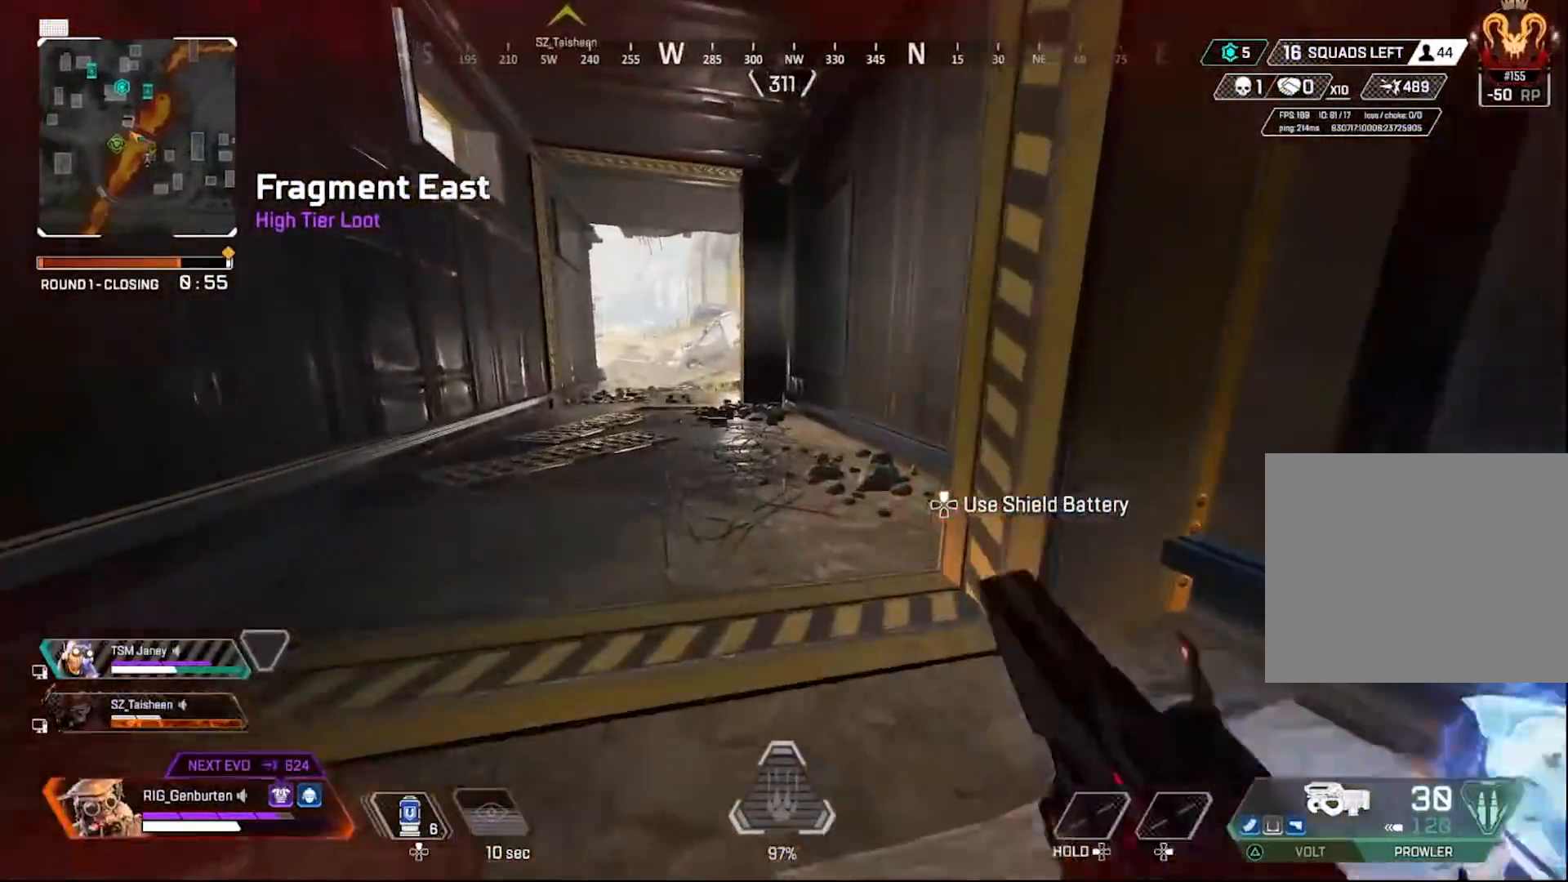
{"buttons": [], "left_stick": "down-left", "right_stick": "center", "events": [[67, "R3", "down"], [133, "right_stick", "right"], [150, "R3", "up"], [150, "left_stick", "up-left"], [317, "left_stick", "down-left"], [383, "right_stick", "center"], [433, "CROSS", "down"], [500, "CROSS", "up"]]}
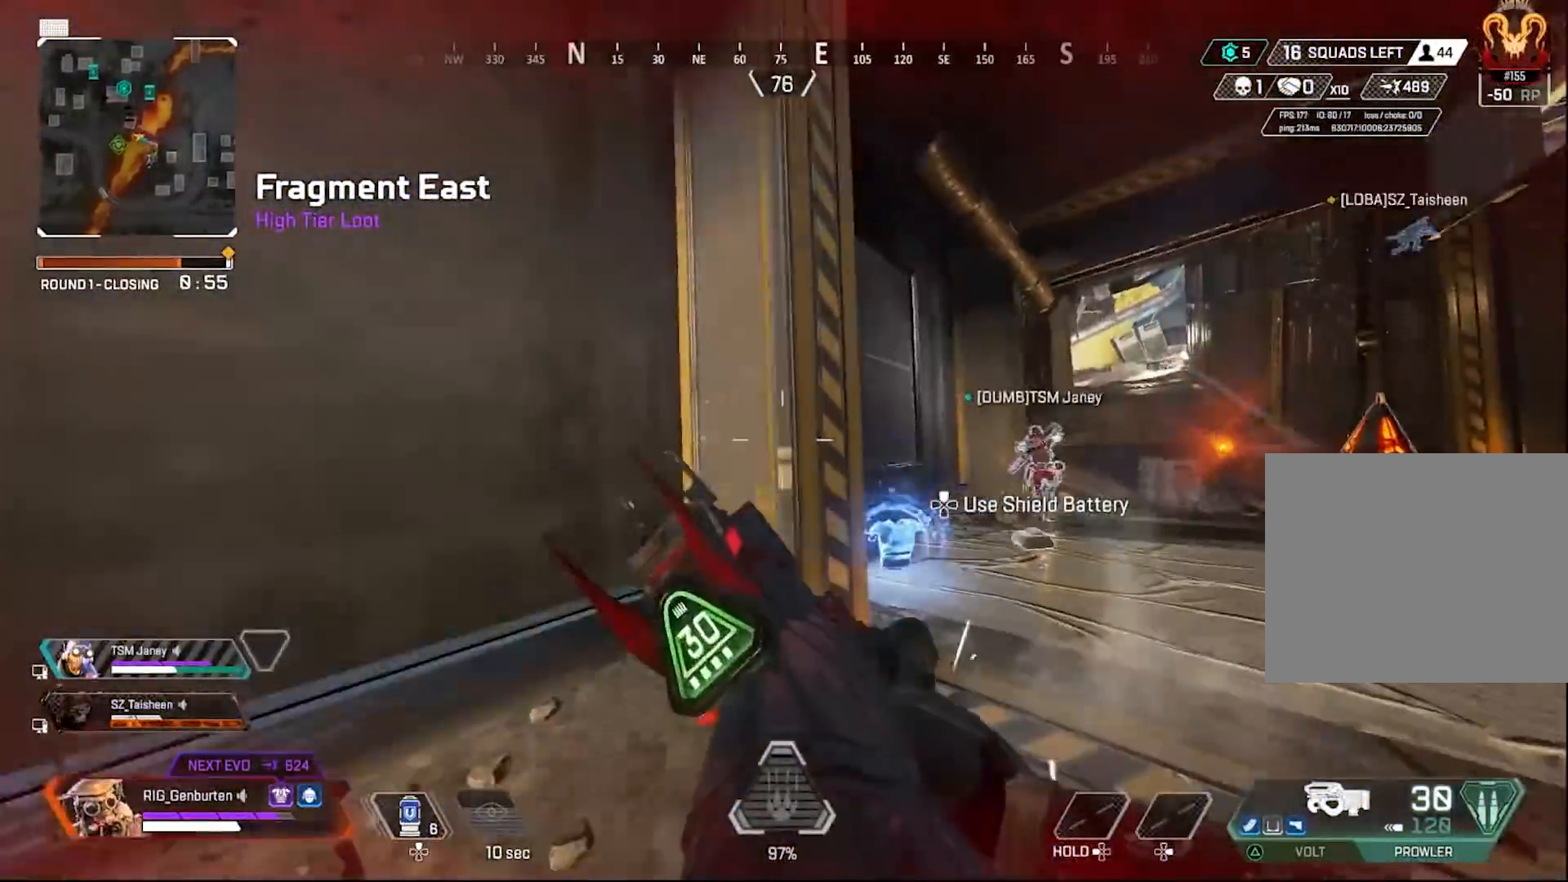
{"buttons": [], "left_stick": "up-left", "right_stick": "center", "events": [[83, "left_stick", "down"], [100, "R3", "down"], [183, "R3", "up"], [233, "right_stick", "left"], [333, "left_stick", "up-left"], [367, "L3", "down"], [500, "L3", "up"], [500, "right_stick", "center"]]}
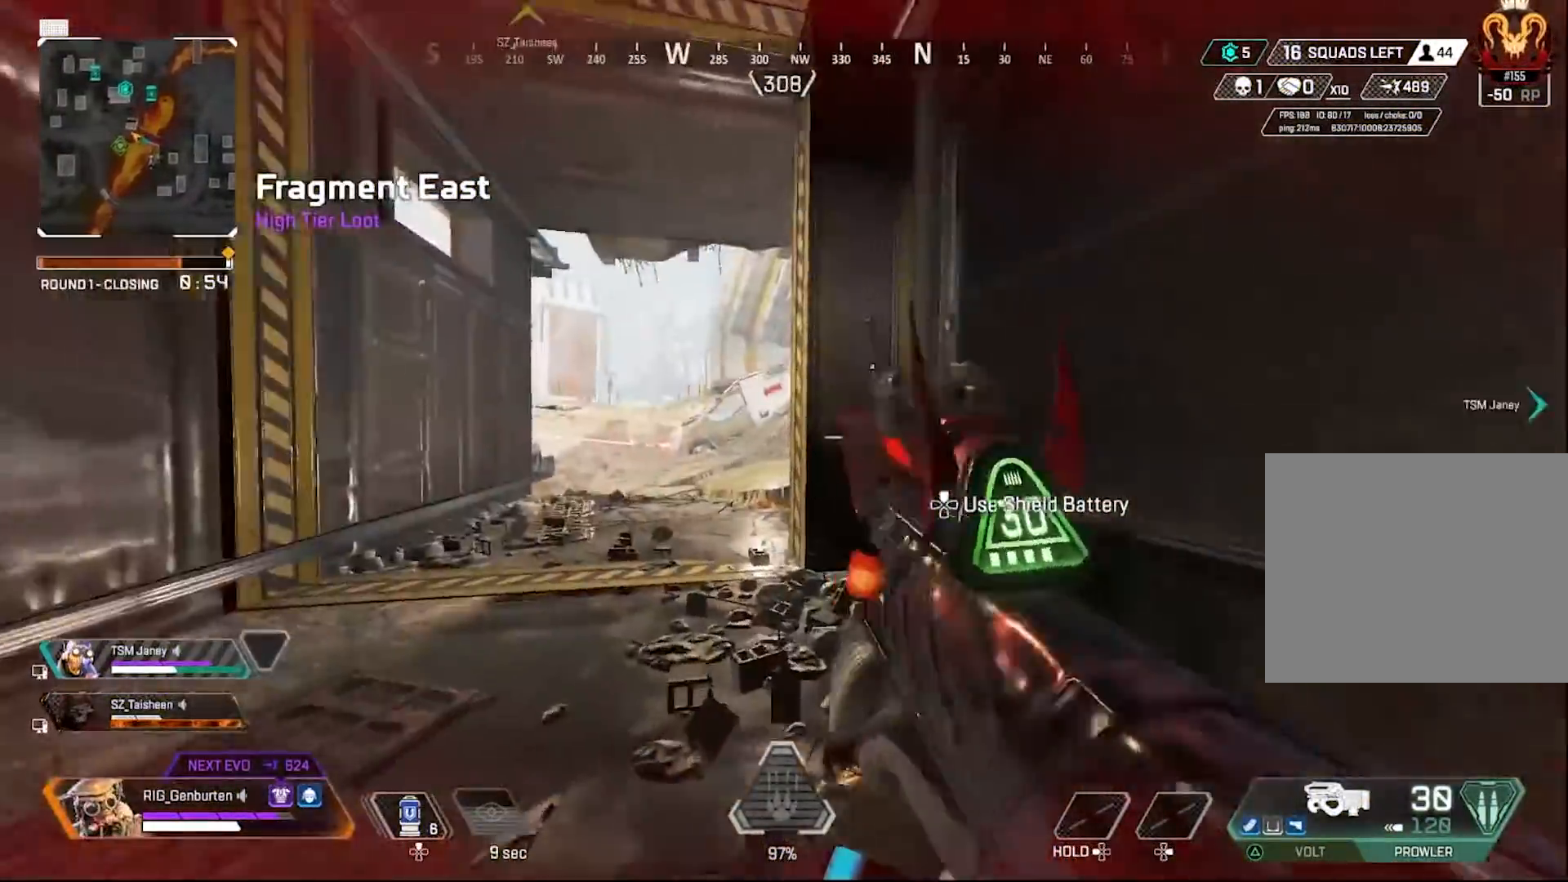
{"buttons": [], "left_stick": "up-left", "right_stick": "center", "events": [[333, "right_stick", "right"], [417, "right_stick", "center"]]}
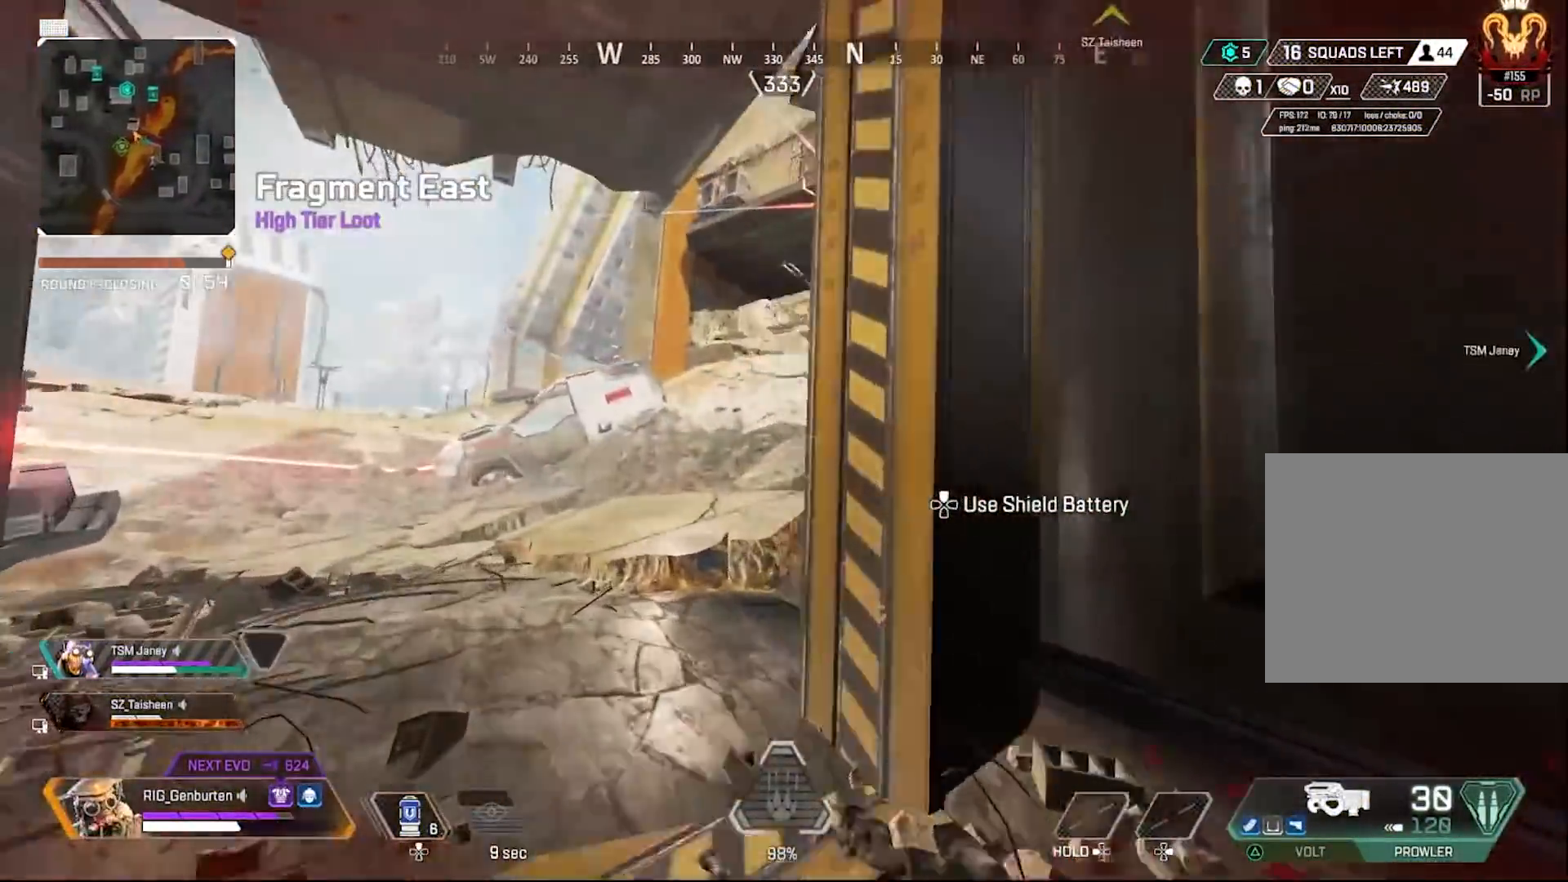
{"buttons": [], "left_stick": "up-left", "right_stick": "center", "events": [[117, "right_stick", "right"], [167, "right_stick", "center"], [250, "right_stick", "right"], [367, "right_stick", "center"], [417, "CROSS", "down"], [500, "CROSS", "up"]]}